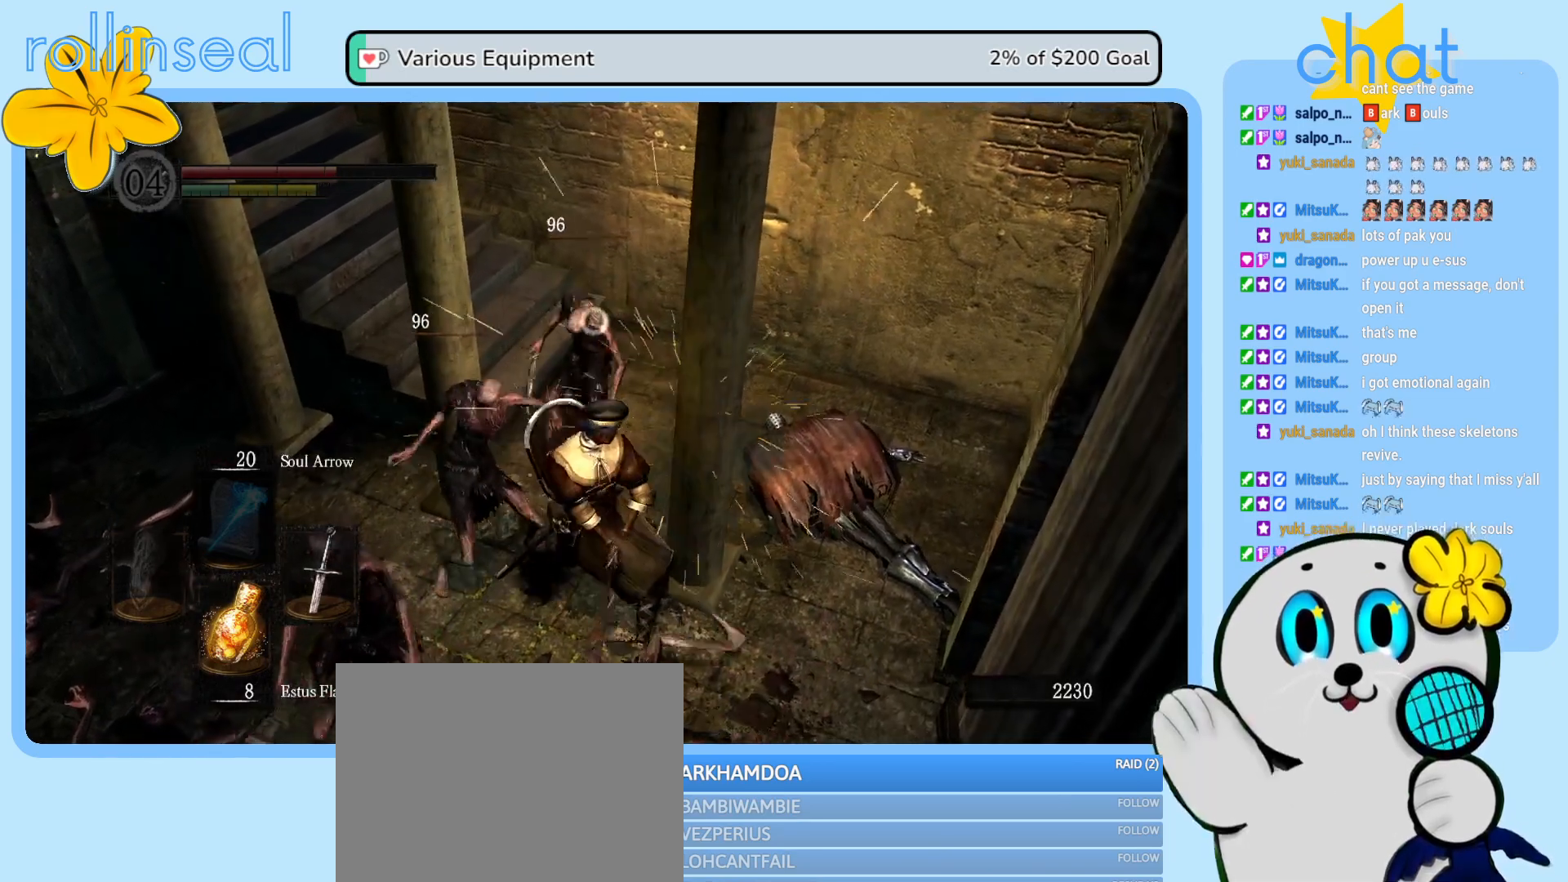
Gameplay with a controller (Xbox layout); each line is a JSON object with the inputs held at the frame after it. "events" lists button and stick changes between this image and that frame as [ms after this image, input, new state], when the widget could be followed in between. Not read: L3 R3.
{"buttons": [], "left_stick": "down-left", "right_stick": "center", "events": []}
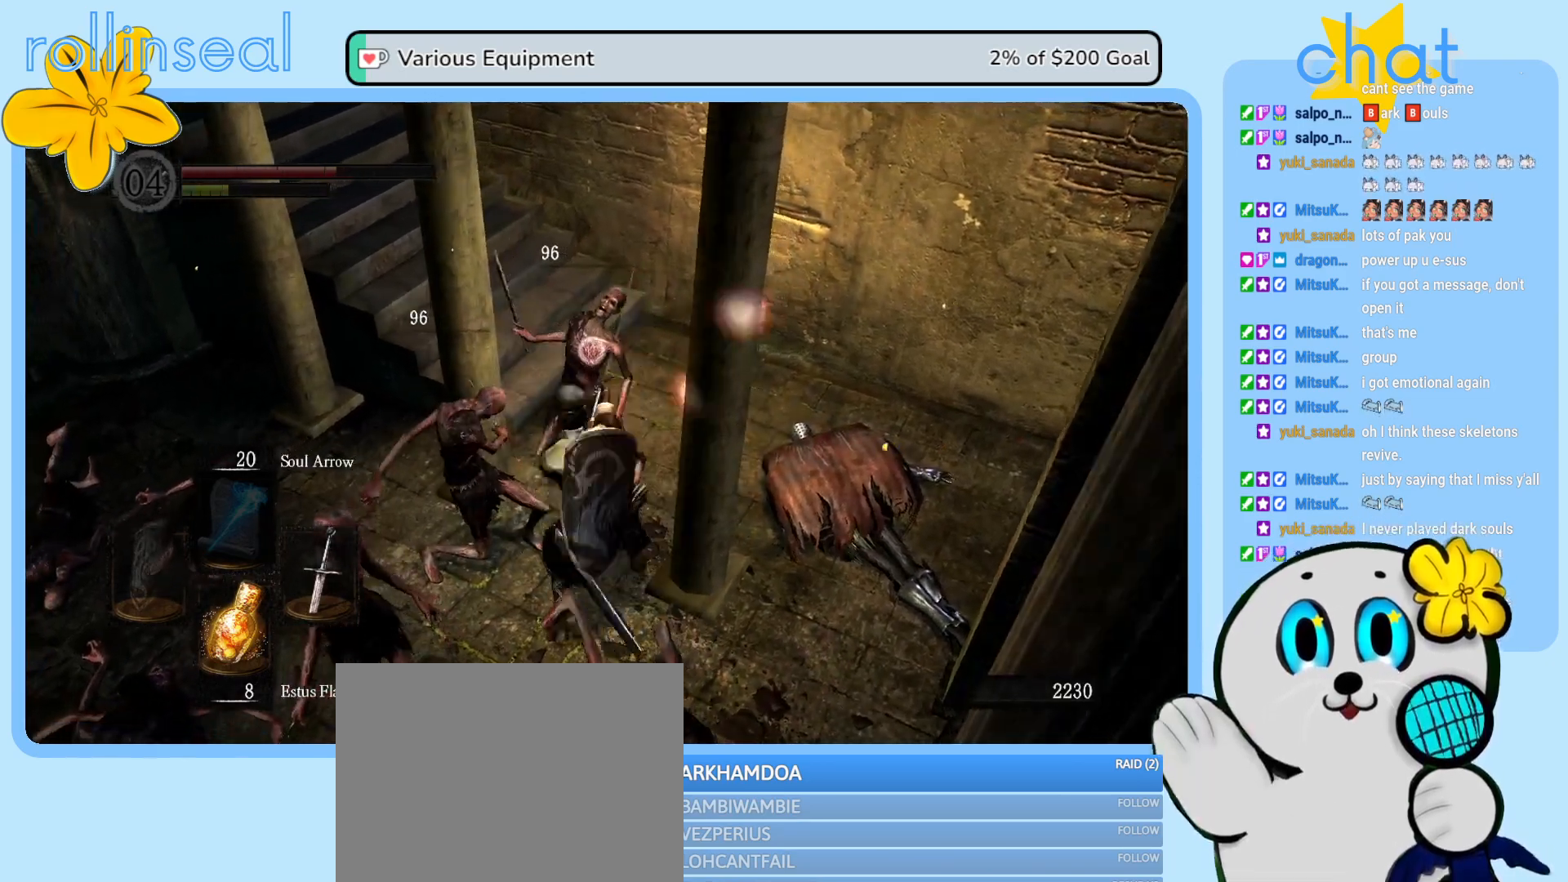
{"buttons": [], "left_stick": "left", "right_stick": "left", "events": [[383, "right_stick", "left"], [483, "left_stick", "left"]]}
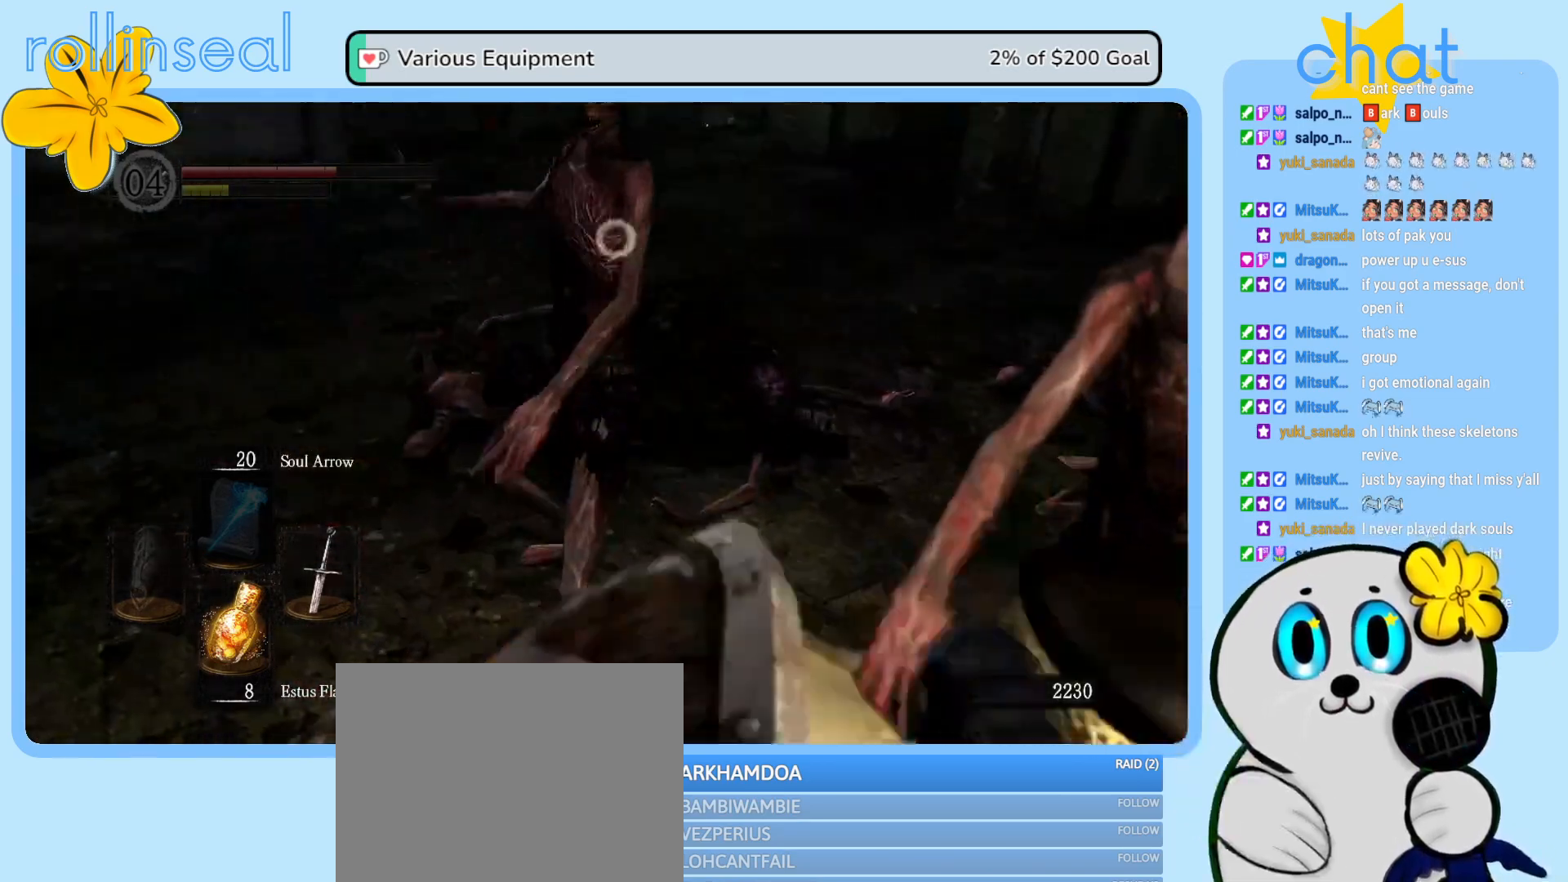
{"buttons": ["R1"], "left_stick": "up", "right_stick": "center", "events": [[33, "right_stick", "center"], [50, "left_stick", "up-left"], [150, "left_stick", "up"], [217, "R1", "down"], [333, "R1", "up"], [433, "R1", "down"]]}
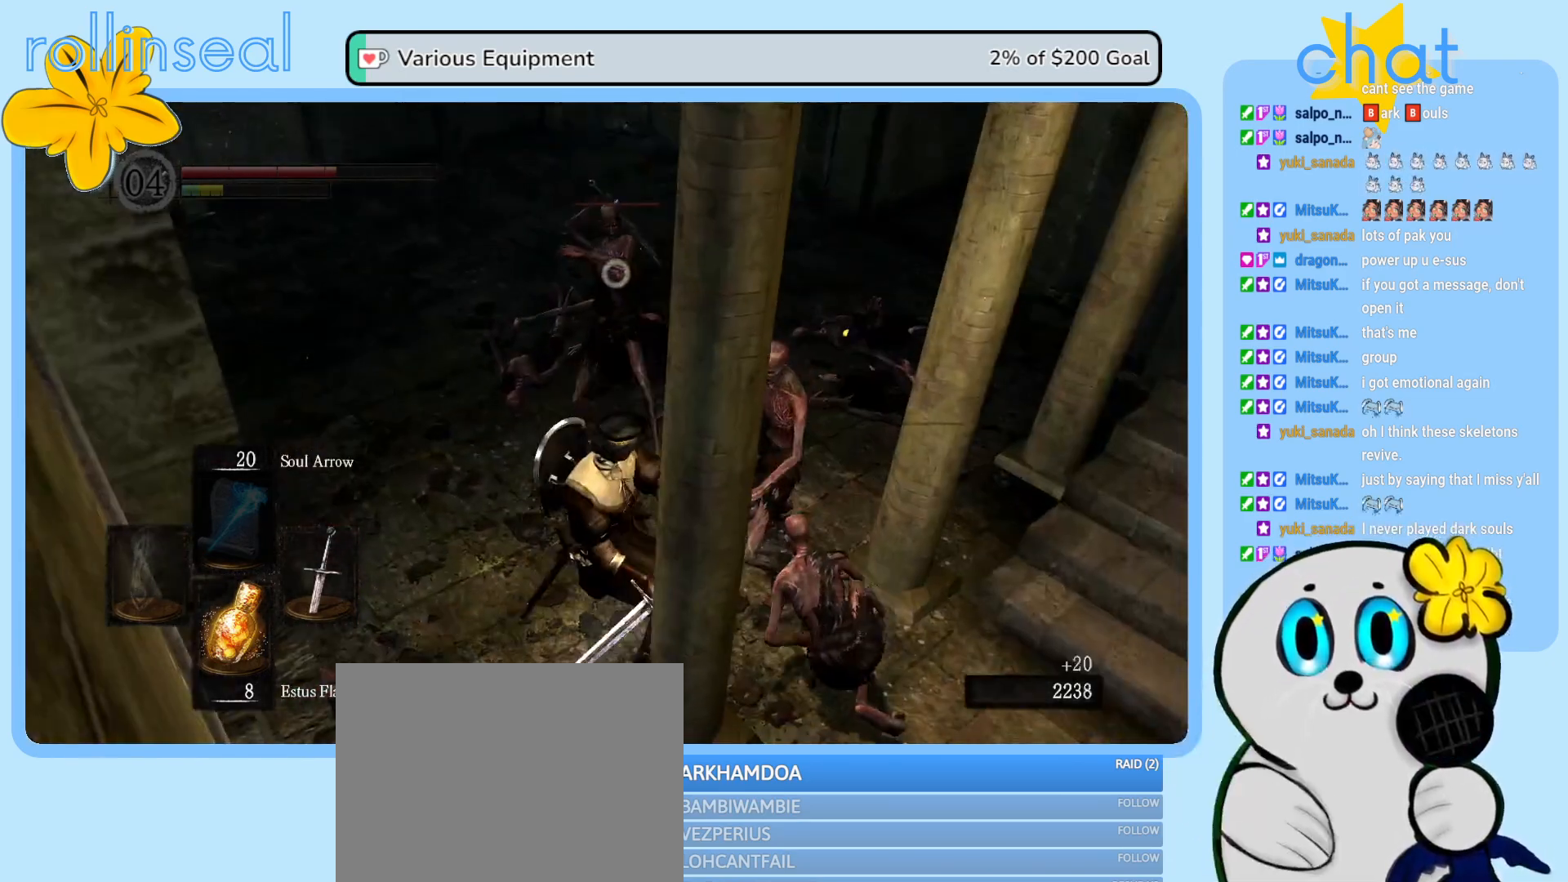
{"buttons": [], "left_stick": "up", "right_stick": "center", "events": [[17, "R1", "up"], [117, "R1", "down"], [217, "R1", "up"], [317, "R1", "down"], [433, "R1", "up"]]}
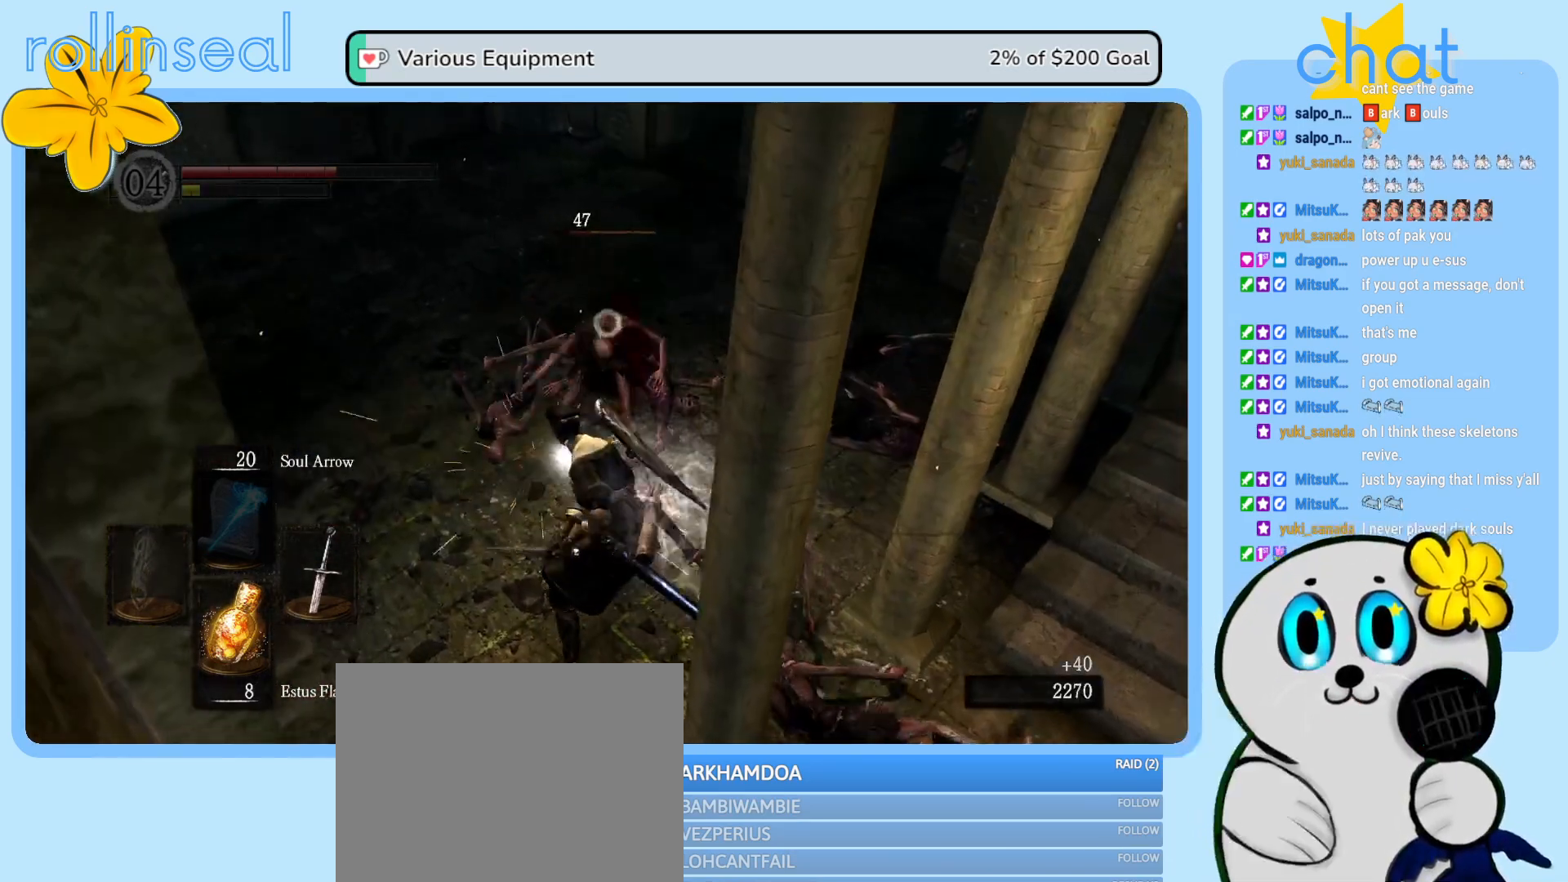
{"buttons": ["R1"], "left_stick": "up", "right_stick": "center", "events": [[50, "R1", "down"], [167, "R1", "up"], [250, "R1", "down"], [350, "R1", "up"], [450, "R1", "down"]]}
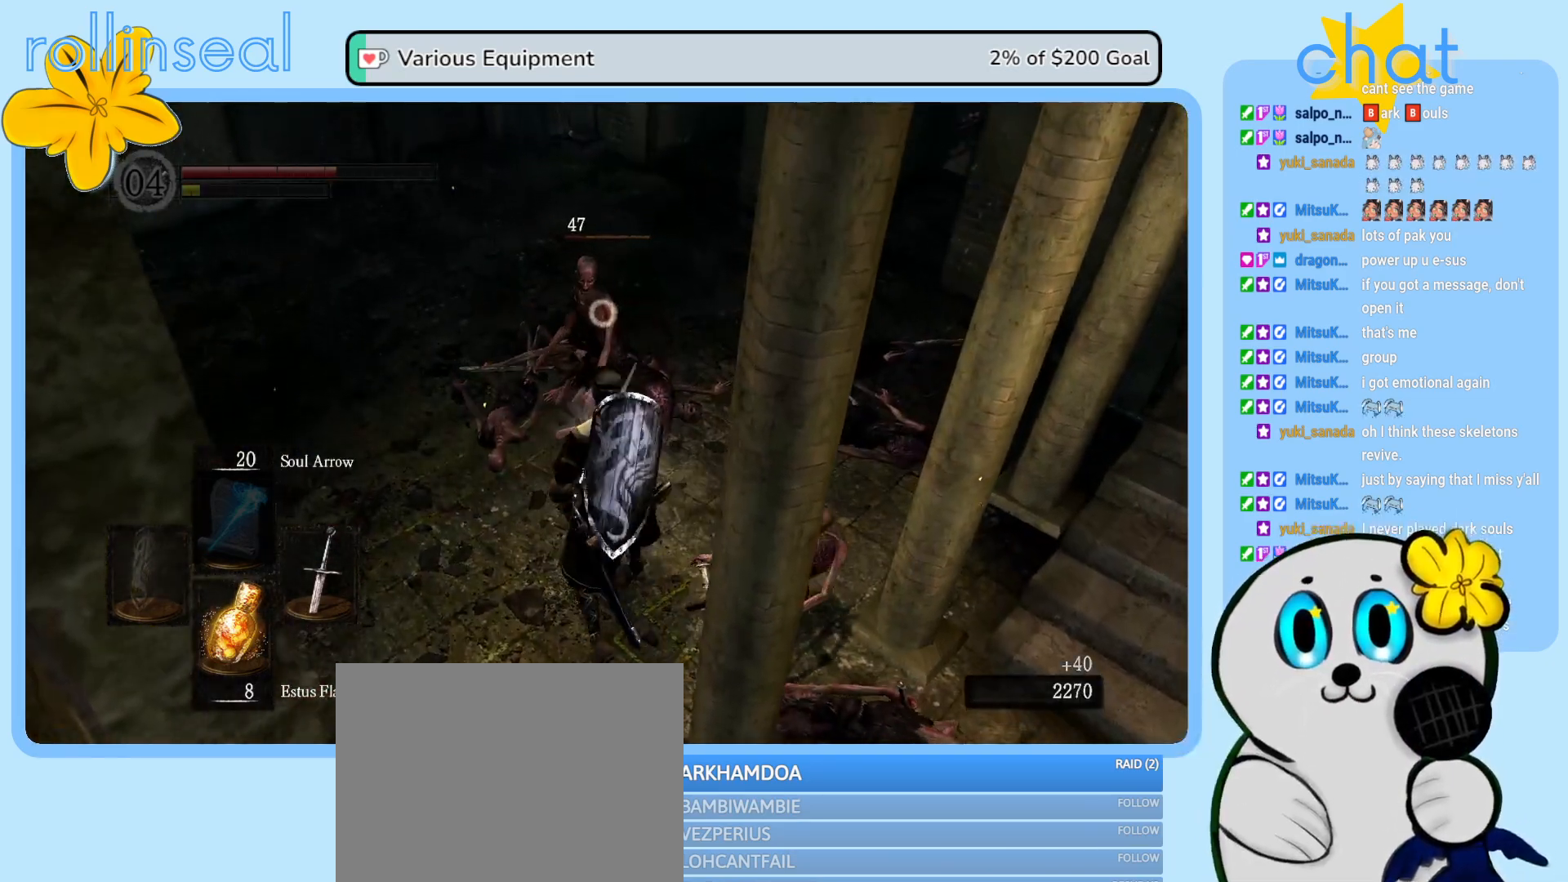
{"buttons": [], "left_stick": "up", "right_stick": "center", "events": [[50, "R1", "up"], [133, "R1", "down"], [250, "R1", "up"]]}
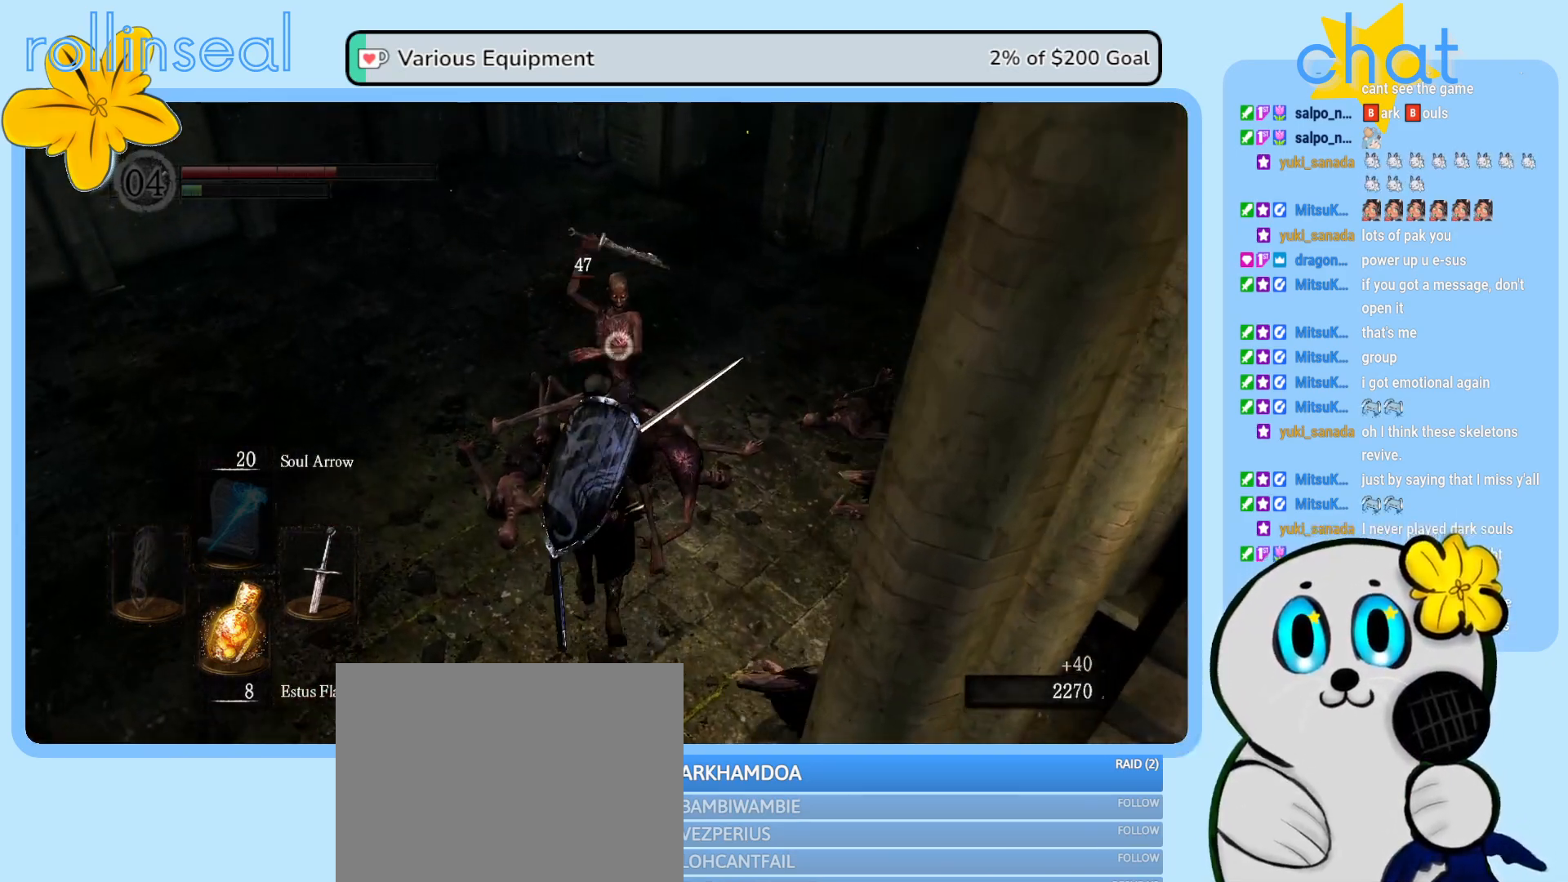
{"buttons": [], "left_stick": "up-left", "right_stick": "center", "events": [[500, "left_stick", "up-left"]]}
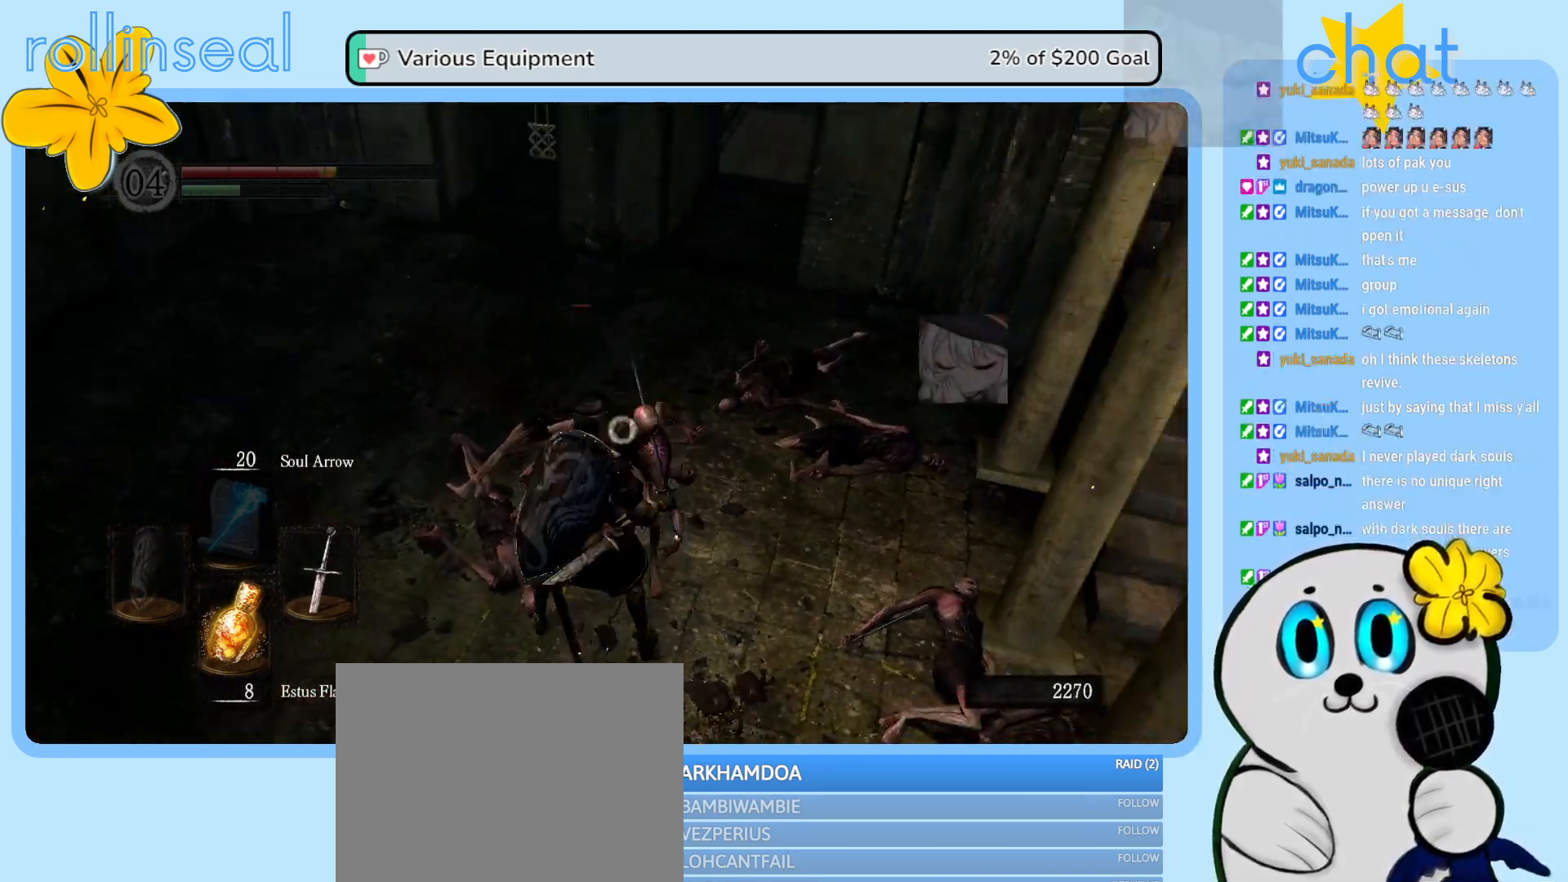
{"buttons": ["B"], "left_stick": "up-left", "right_stick": "center", "events": [[83, "right_stick", "right"], [150, "left_stick", "left"], [200, "right_stick", "center"], [333, "left_stick", "up-left"], [467, "B", "down"]]}
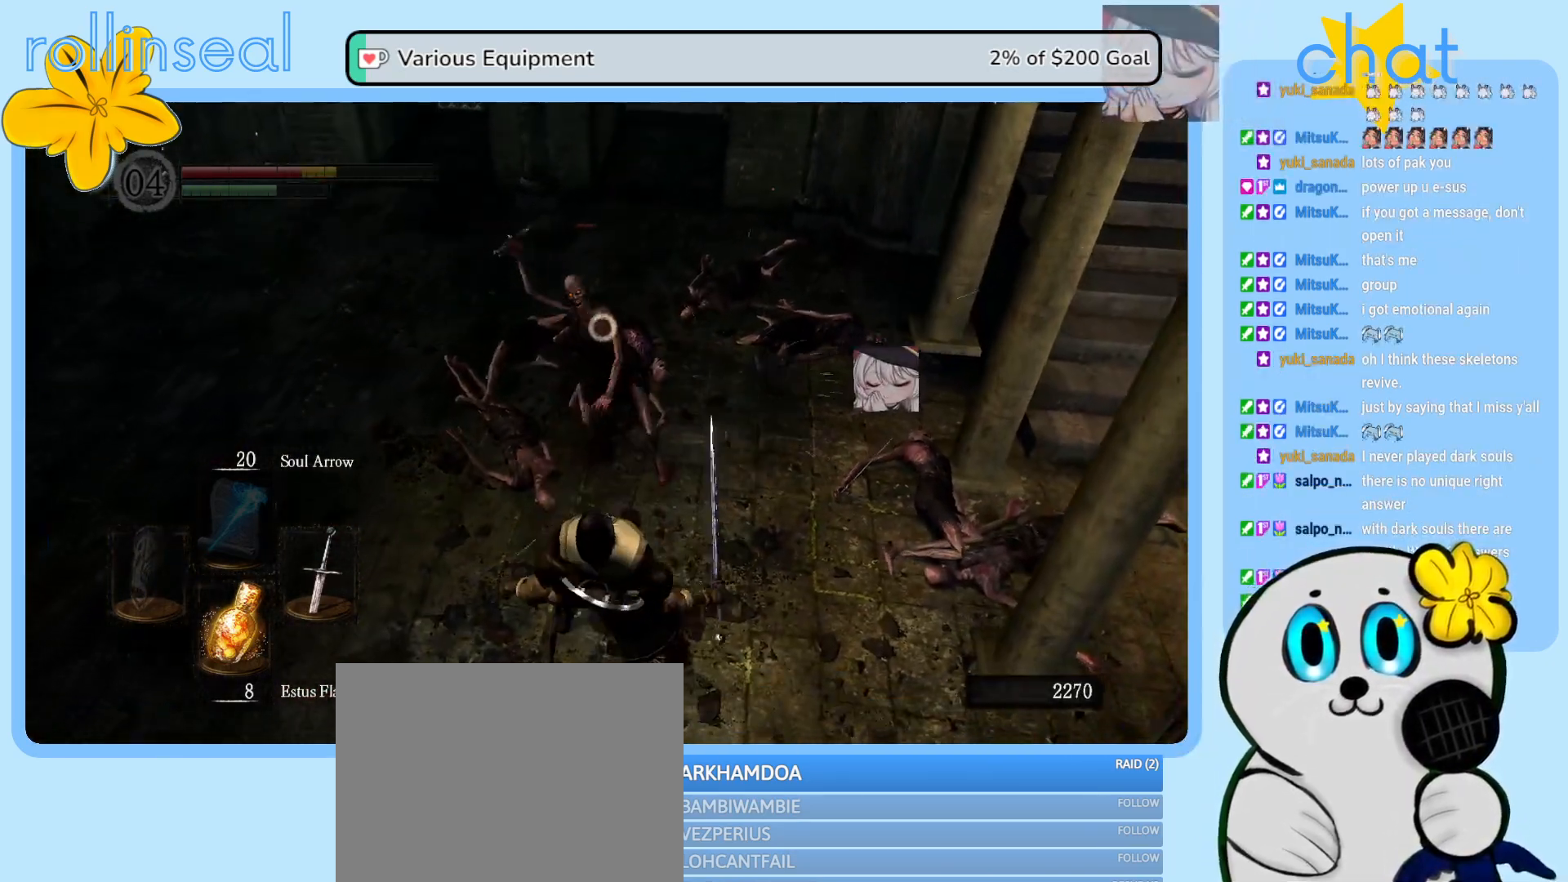
{"buttons": [], "left_stick": "up-left", "right_stick": "center", "events": [[67, "B", "up"], [150, "B", "down"], [250, "B", "up"], [333, "B", "down"], [417, "B", "up"]]}
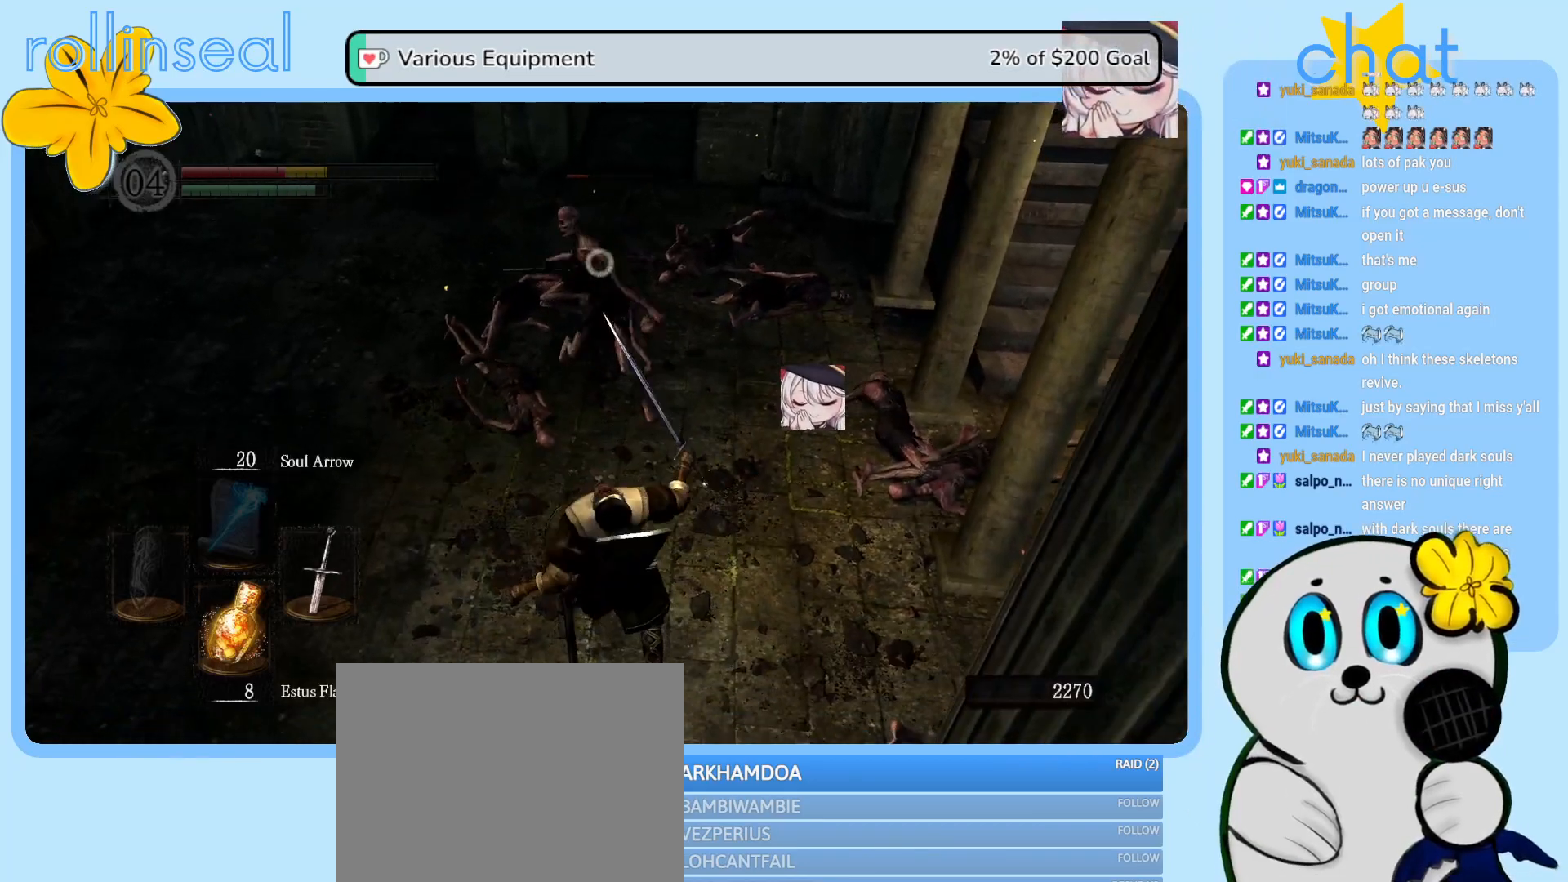
{"buttons": ["B"], "left_stick": "right", "right_stick": "center", "events": [[133, "left_stick", "down-right"], [233, "left_stick", "right"], [267, "B", "down"], [367, "B", "up"], [450, "B", "down"]]}
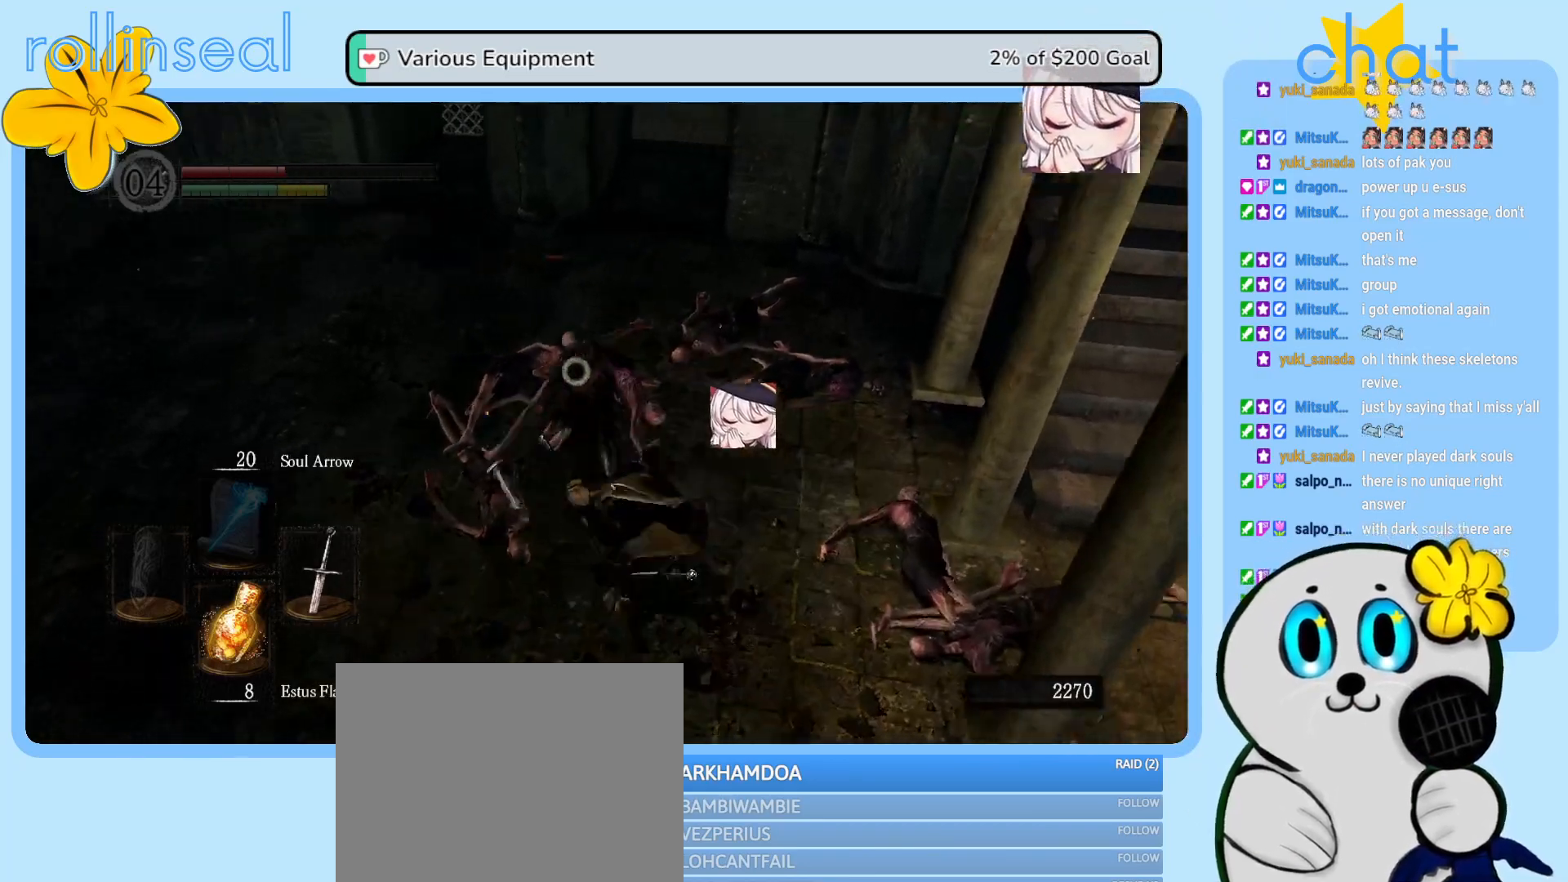
{"buttons": ["R1"], "left_stick": "up", "right_stick": "center", "events": [[33, "left_stick", "up-right"], [50, "B", "up"], [250, "R1", "down"], [317, "left_stick", "up"], [350, "R1", "up"], [450, "R1", "down"]]}
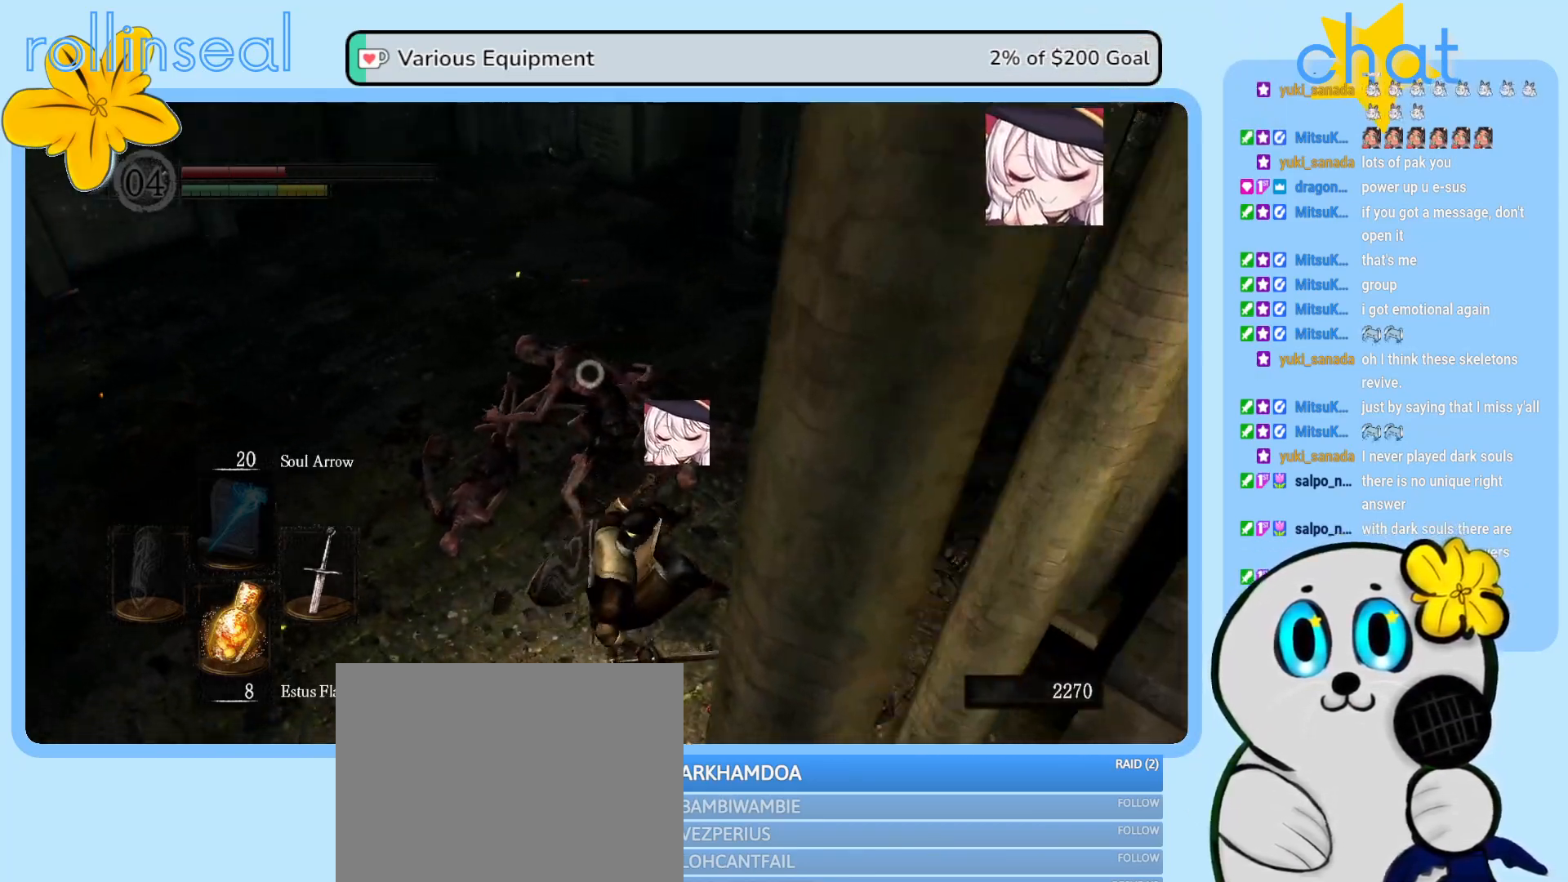
{"buttons": [], "left_stick": "up", "right_stick": "center", "events": [[33, "R1", "up"], [150, "R1", "down"], [233, "R1", "up"], [333, "R1", "down"], [450, "R1", "up"]]}
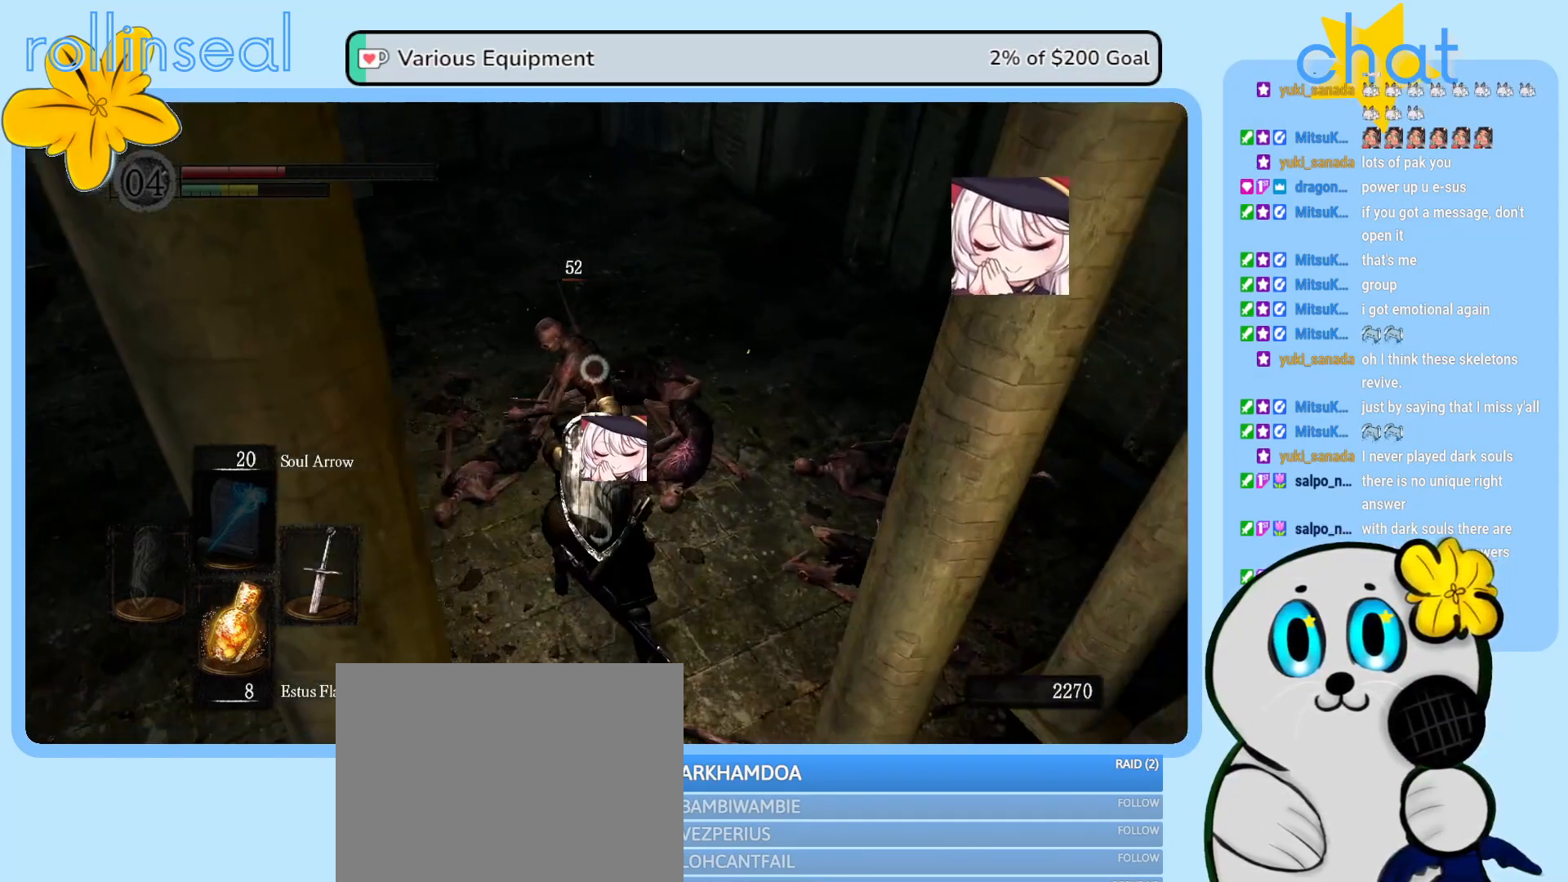
{"buttons": [], "left_stick": "up", "right_stick": "center", "events": []}
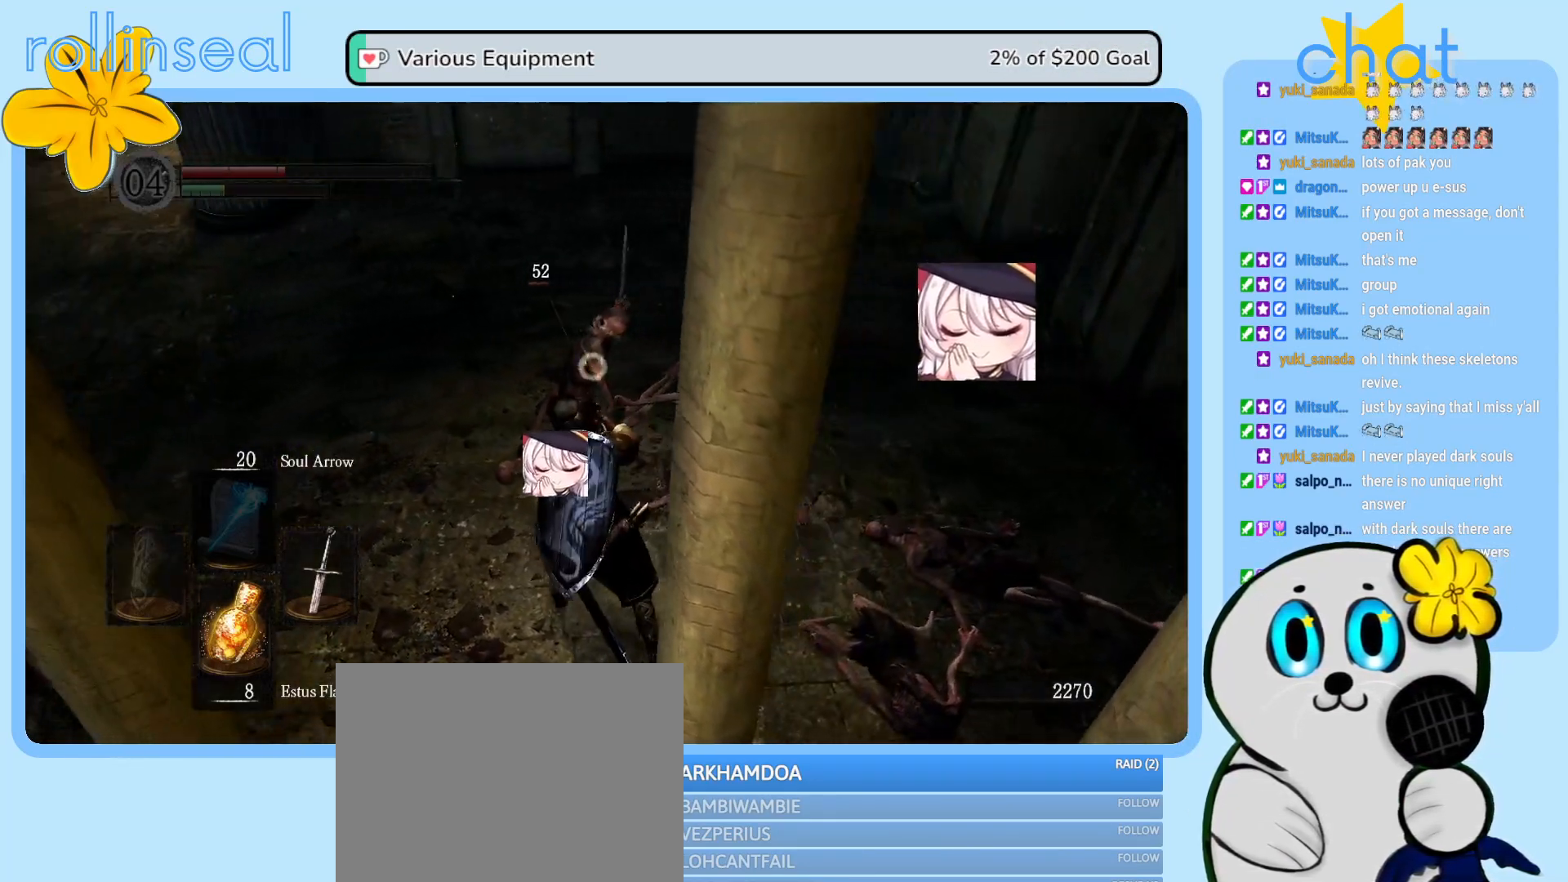
{"buttons": [], "left_stick": "right", "right_stick": "left", "events": [[117, "left_stick", "up-right"], [317, "right_stick", "left"], [450, "left_stick", "right"]]}
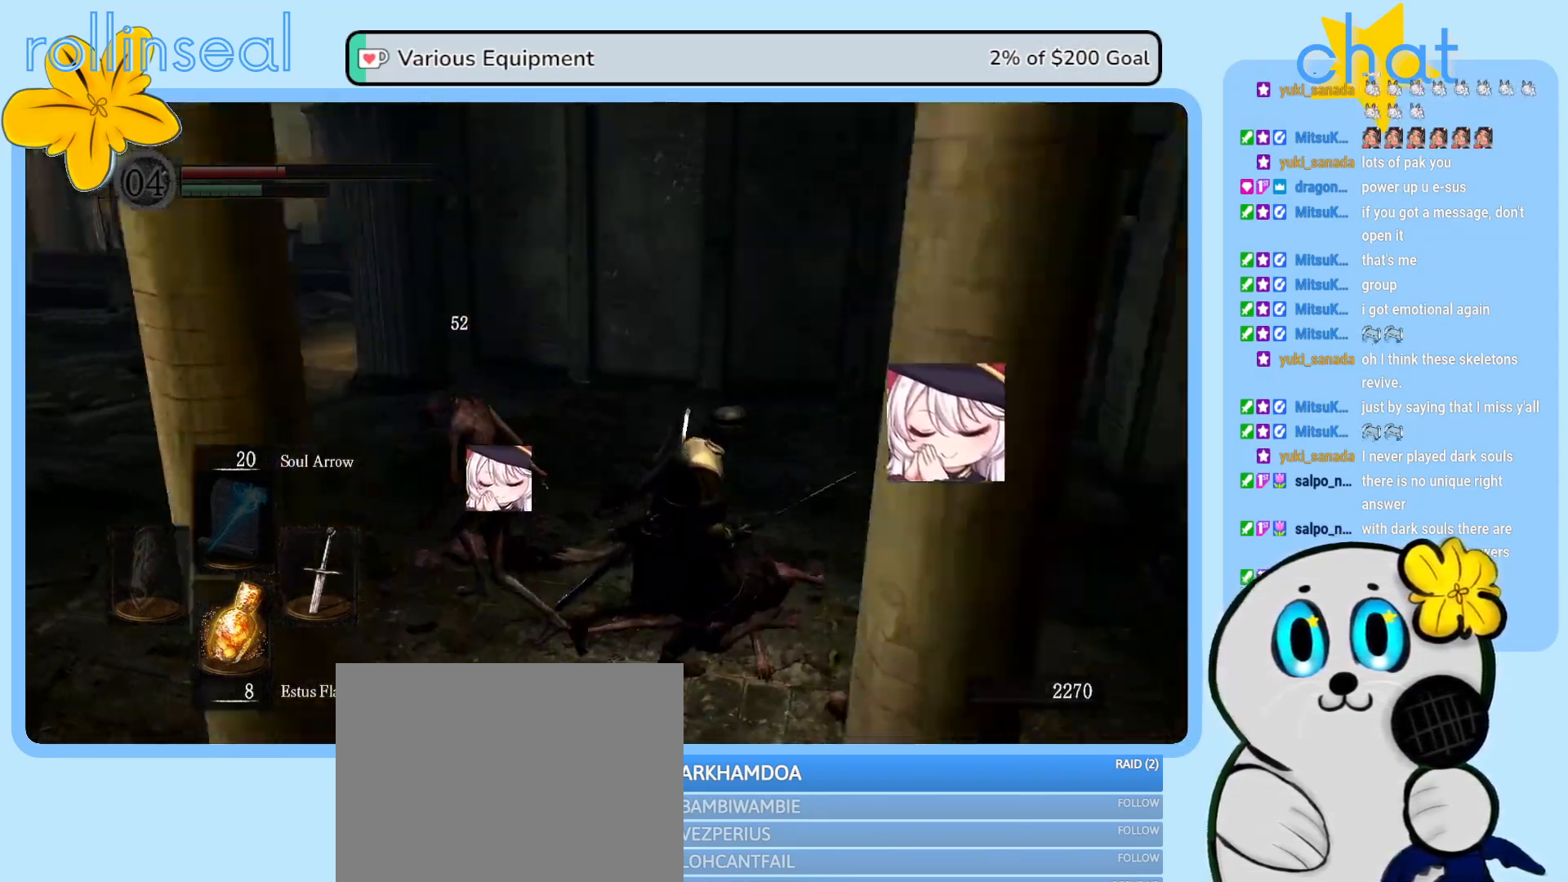
{"buttons": [], "left_stick": "up-right", "right_stick": "left", "events": [[233, "left_stick", "up-right"]]}
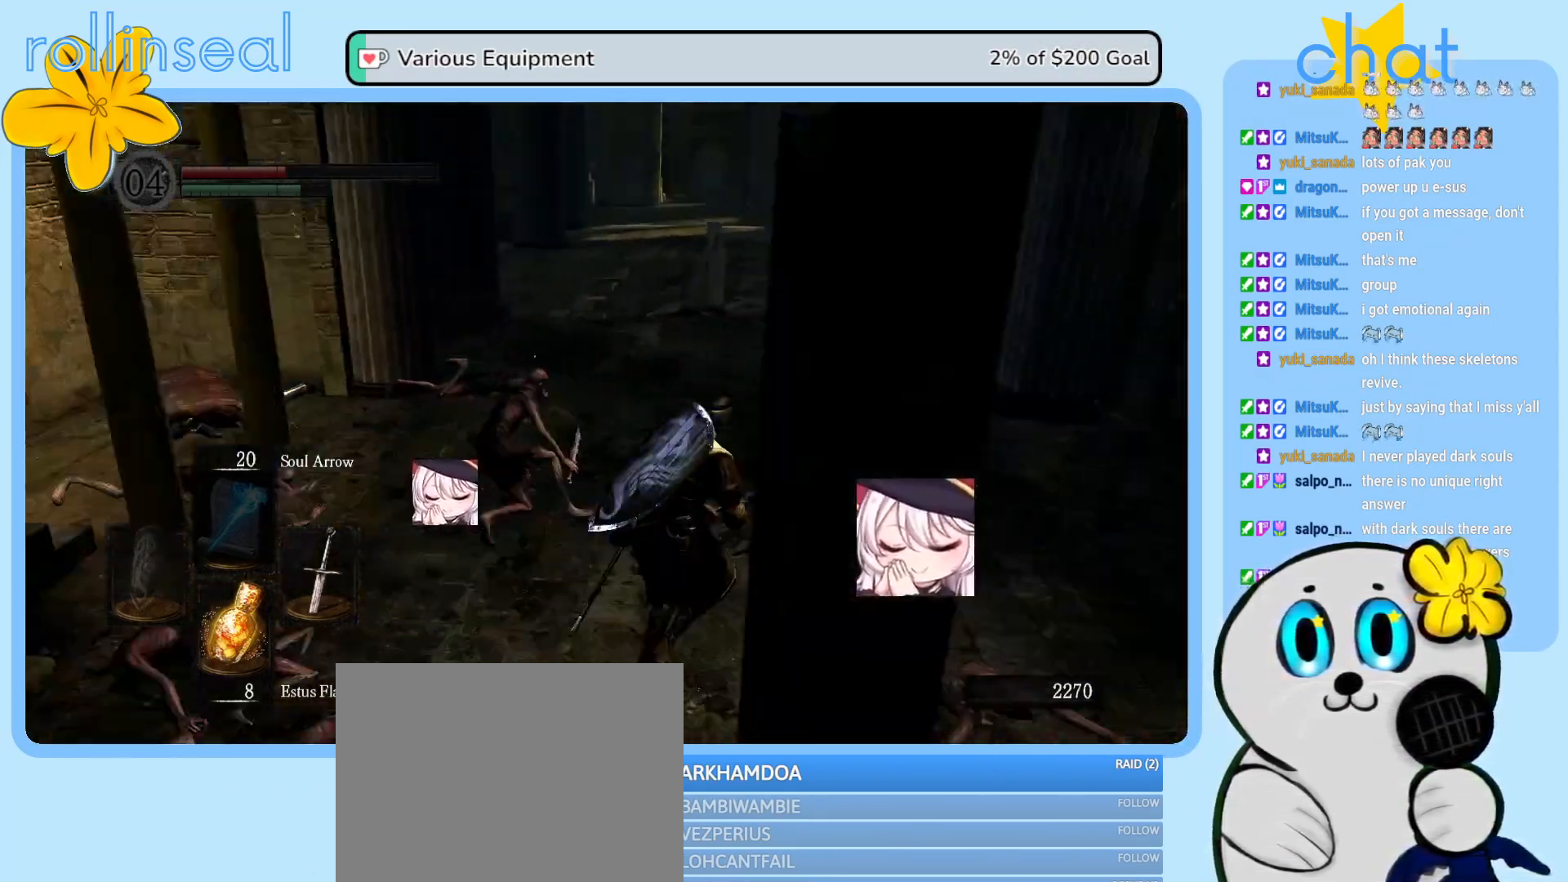
{"buttons": [], "left_stick": "down-right", "right_stick": "left", "events": [[33, "left_stick", "up"], [183, "right_stick", "center"], [283, "left_stick", "up-right"], [300, "right_stick", "left"], [483, "left_stick", "down-right"]]}
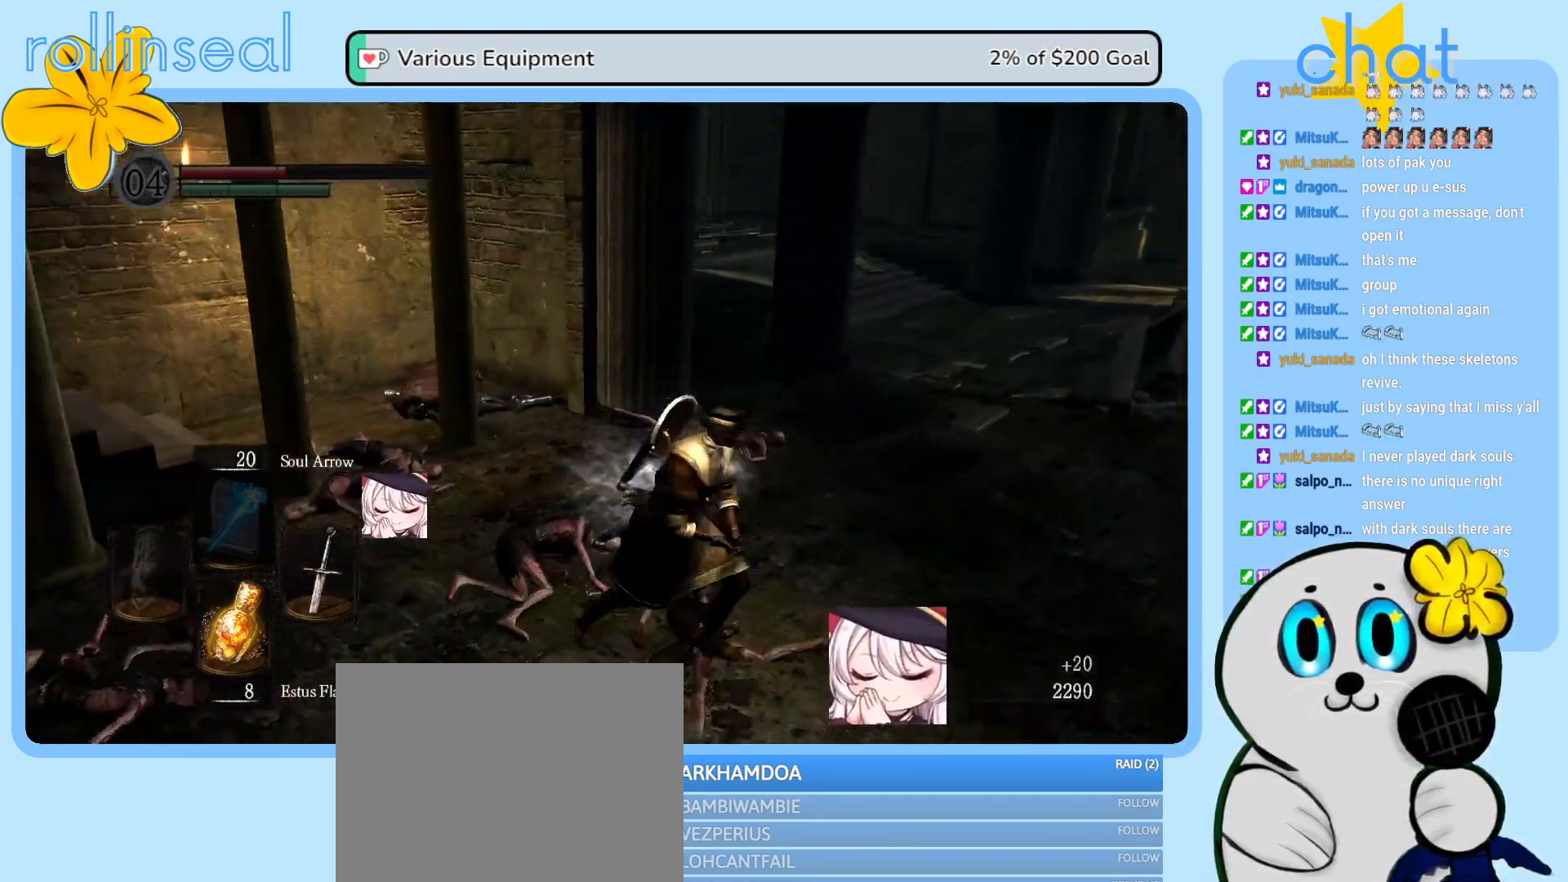
{"buttons": [], "left_stick": "up", "right_stick": "center", "events": [[167, "left_stick", "down-left"], [333, "left_stick", "up-left"], [333, "right_stick", "center"], [417, "left_stick", "up"]]}
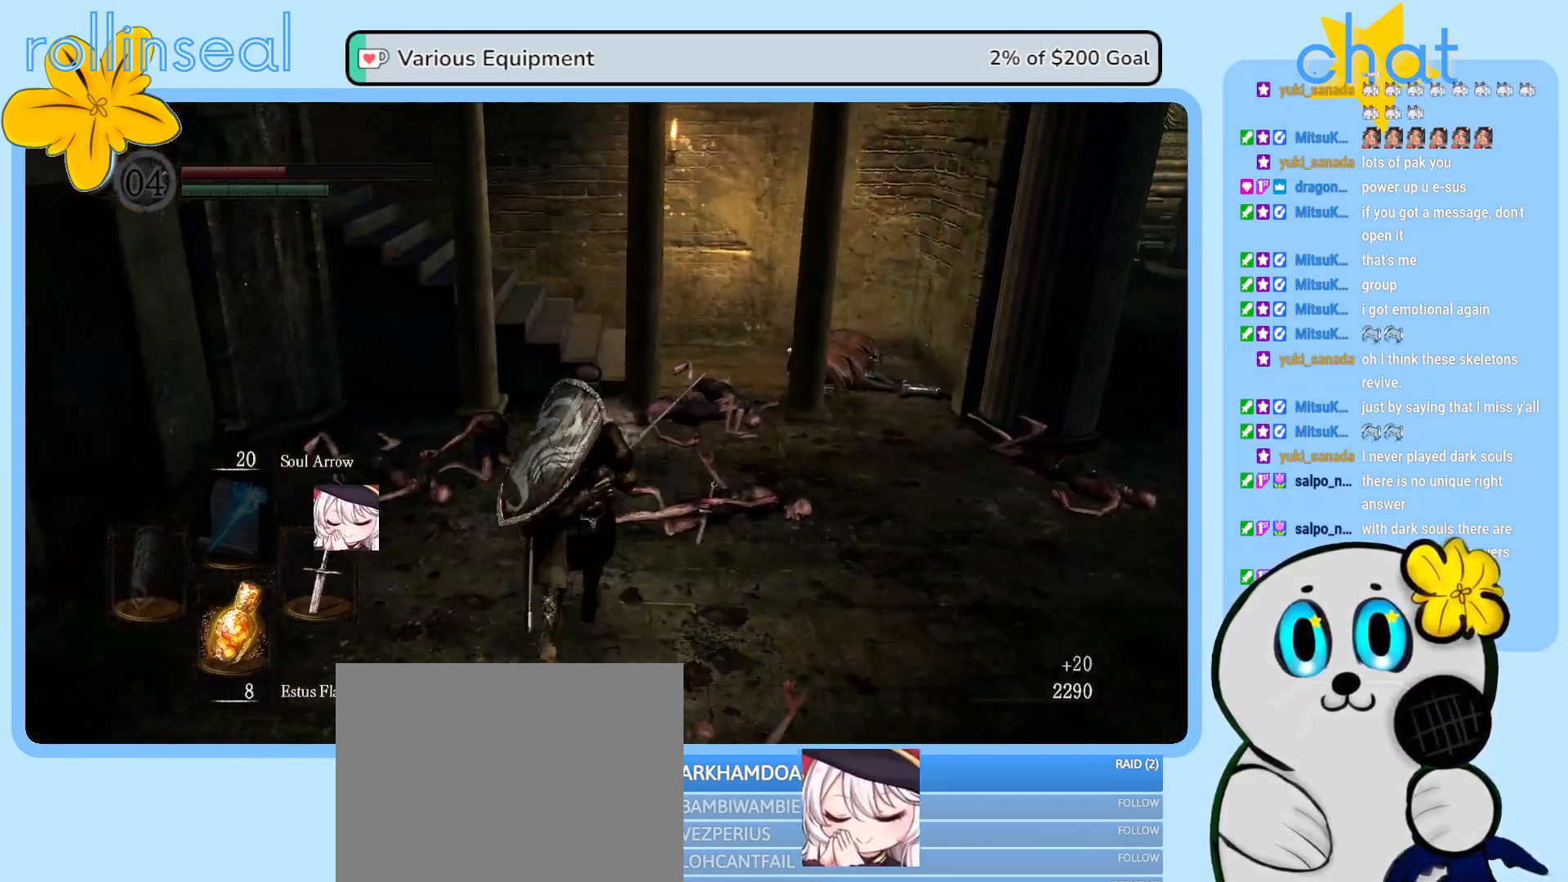
{"buttons": [], "left_stick": "up", "right_stick": "center", "events": []}
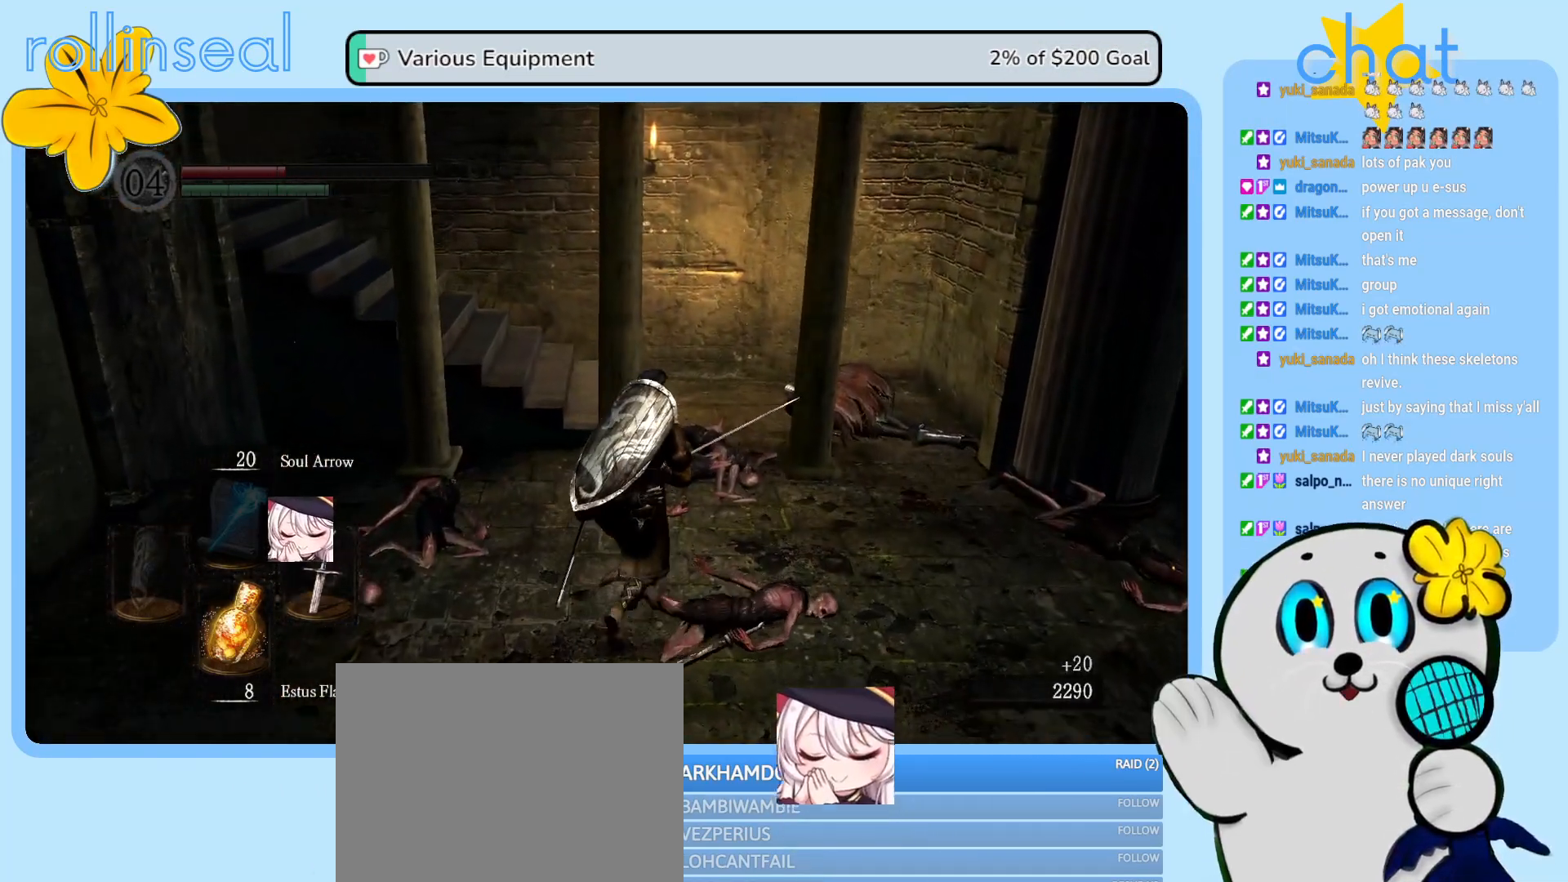
{"buttons": [], "left_stick": "up", "right_stick": "left", "events": [[117, "left_stick", "up-right"], [300, "right_stick", "left"], [483, "left_stick", "up"]]}
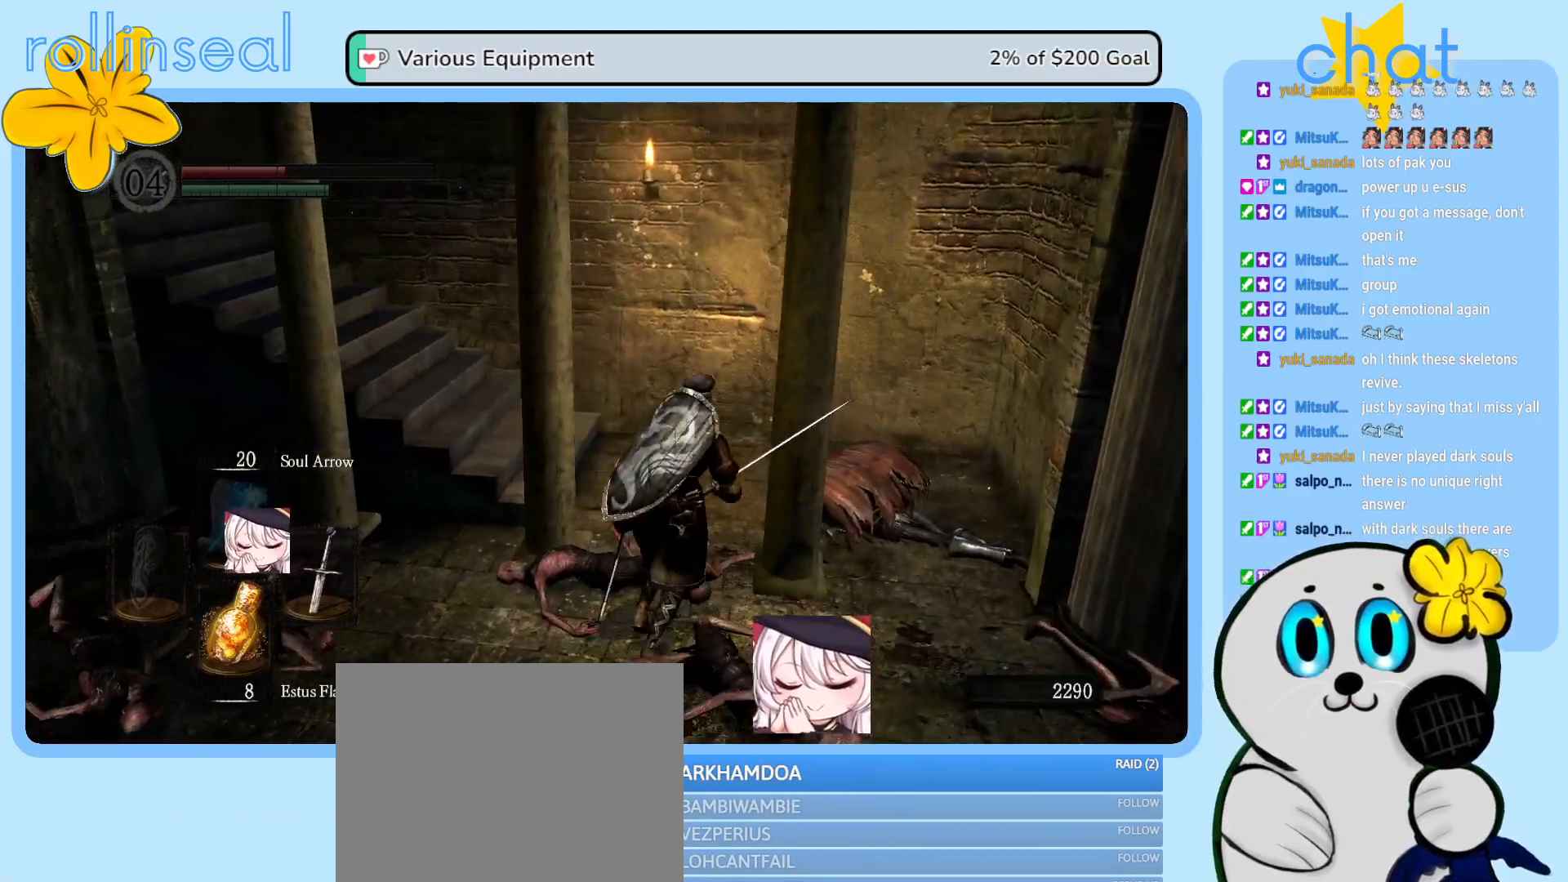
{"buttons": [], "left_stick": "up", "right_stick": "left", "events": [[150, "right_stick", "center"], [333, "right_stick", "left"]]}
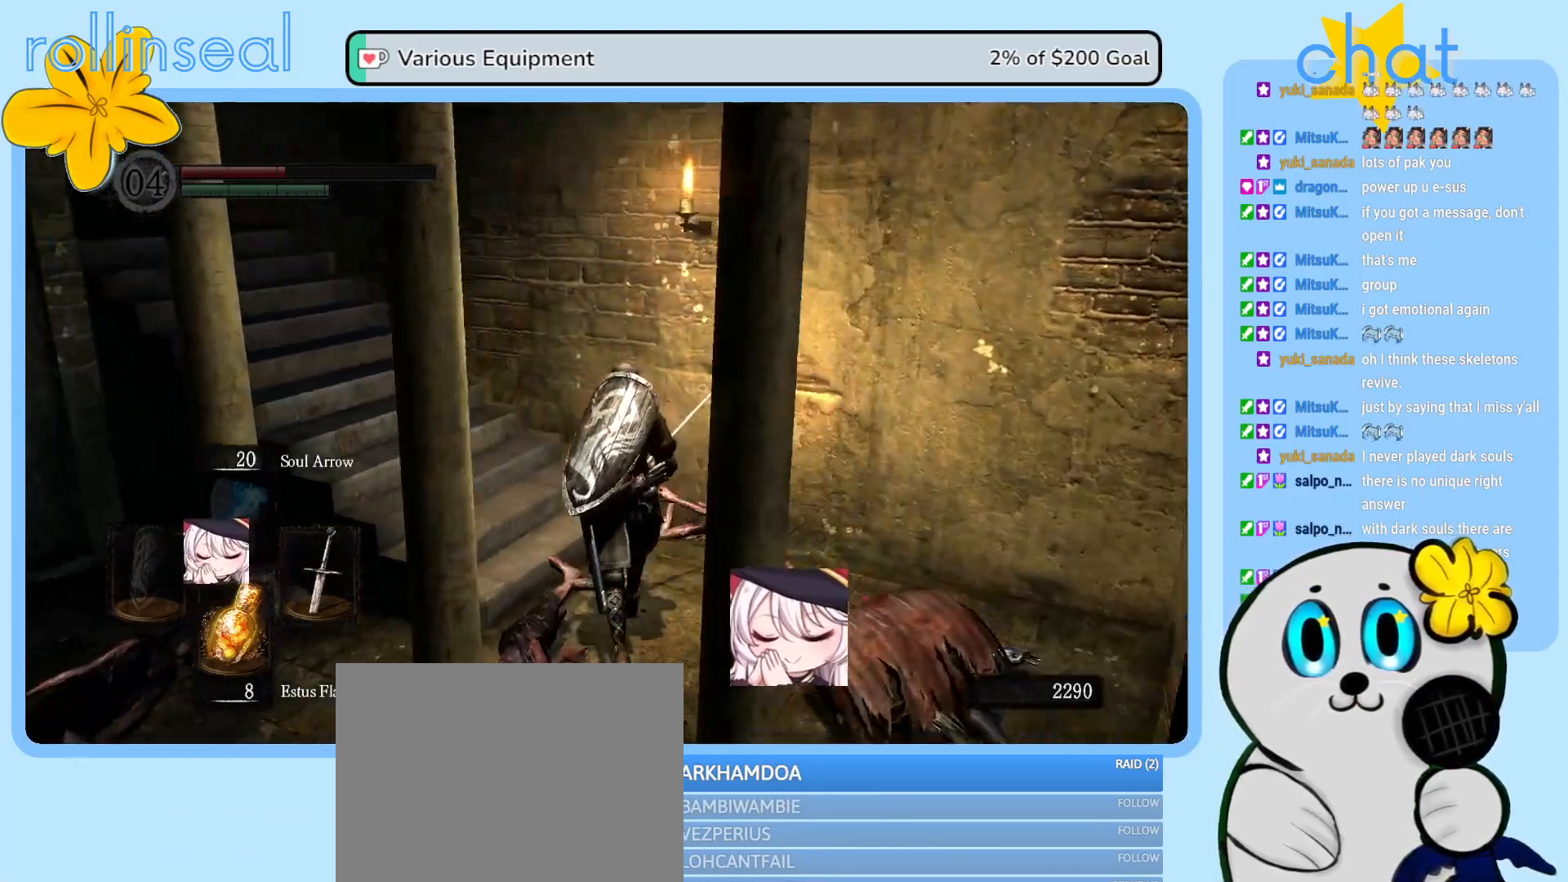
{"buttons": [], "left_stick": "center", "right_stick": "center", "events": [[167, "left_stick", "center"], [300, "right_stick", "center"]]}
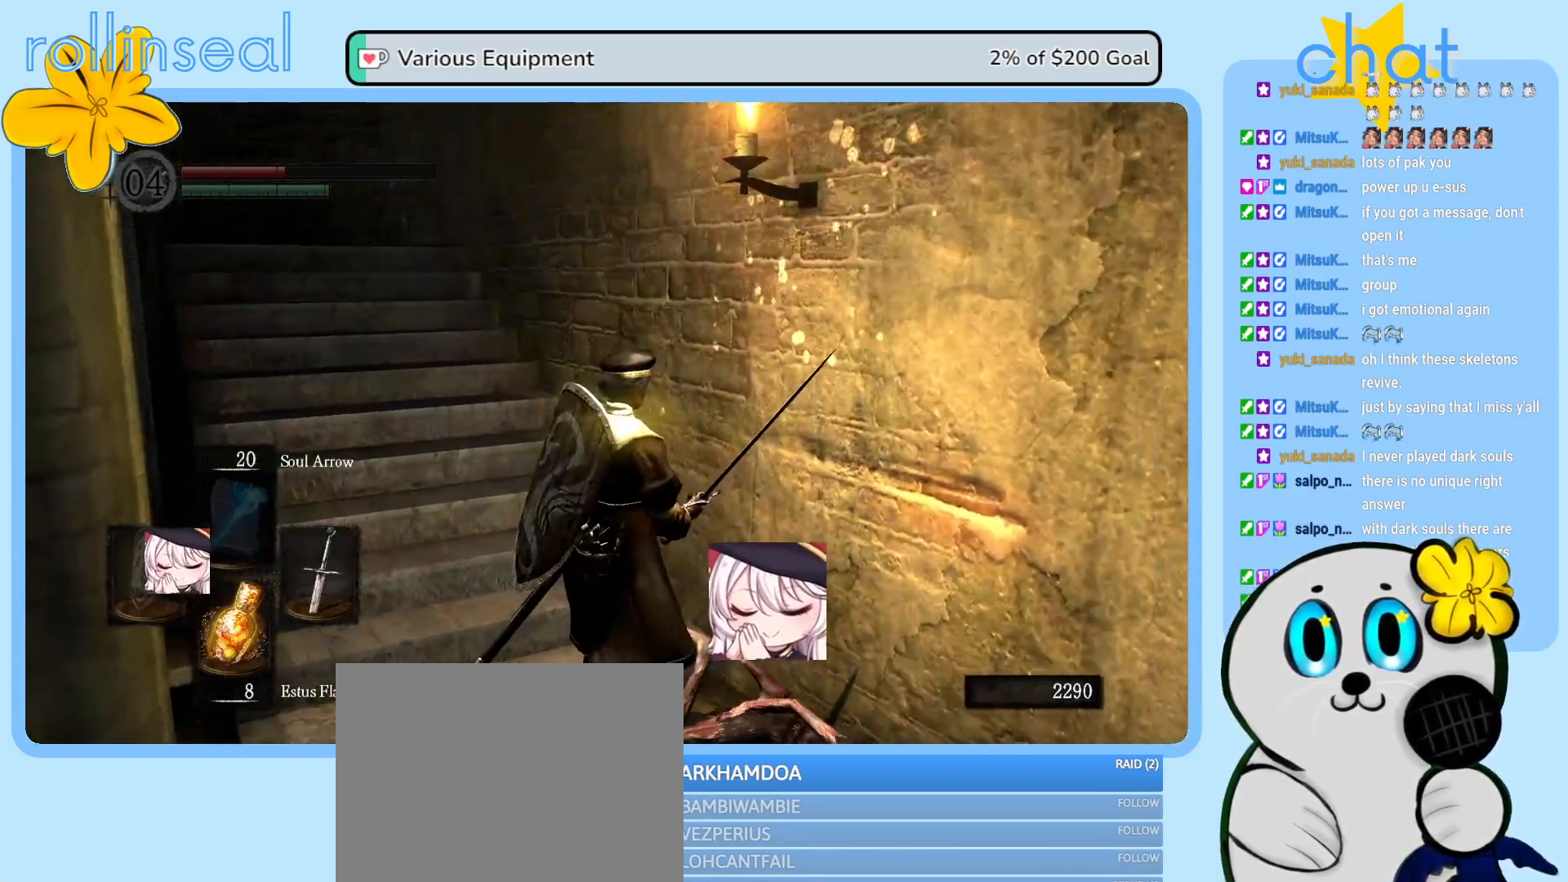
{"buttons": [], "left_stick": "center", "right_stick": "left", "events": [[450, "right_stick", "left"]]}
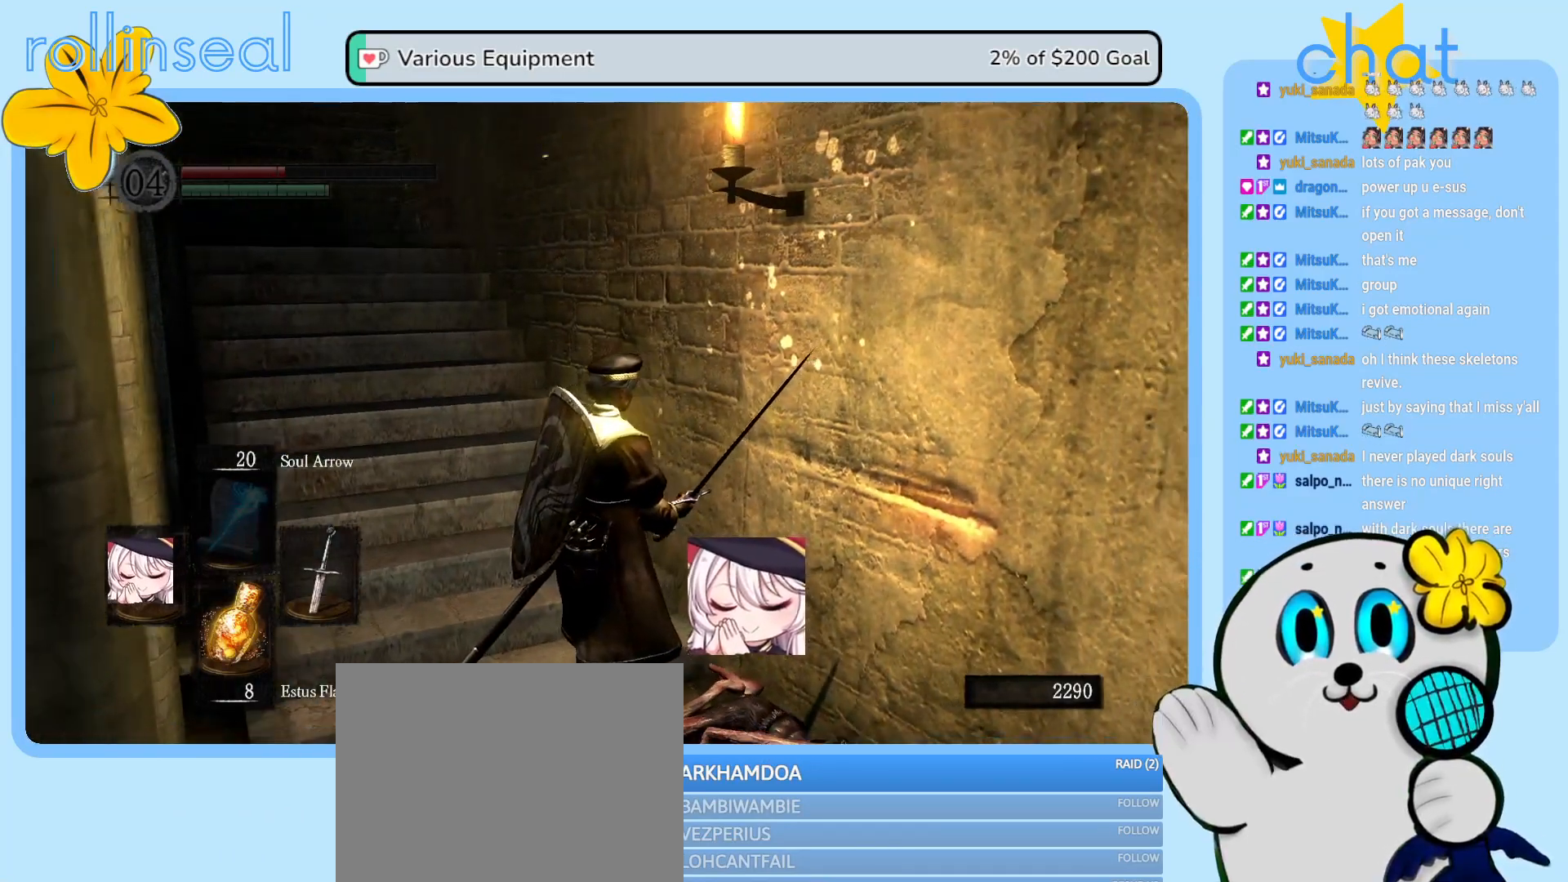
{"buttons": [], "left_stick": "center", "right_stick": "center", "events": [[317, "right_stick", "center"]]}
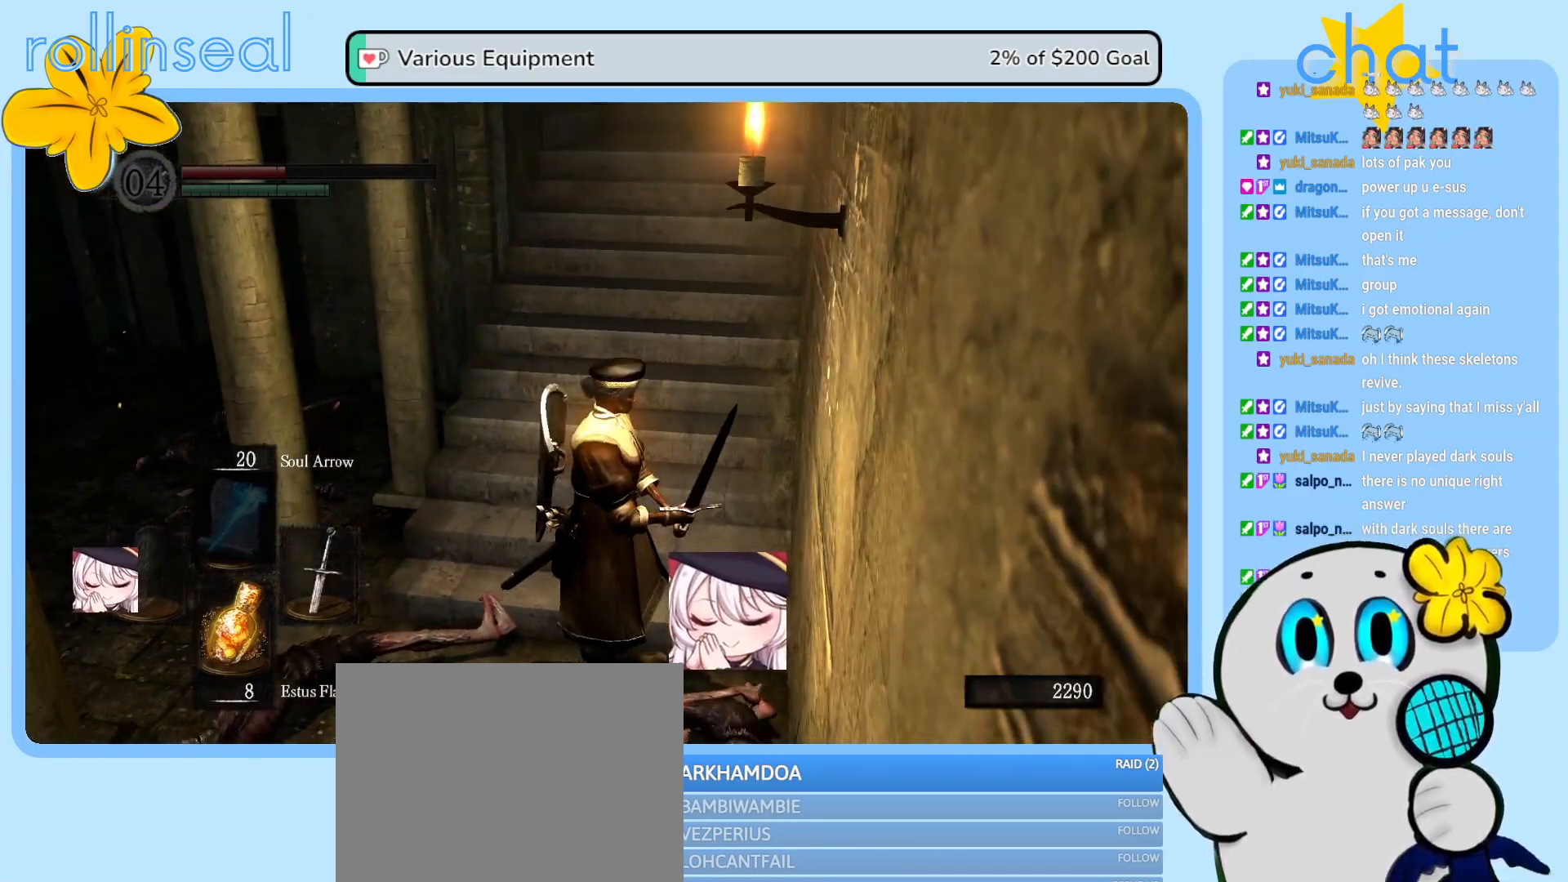
{"buttons": [], "left_stick": "center", "right_stick": "center", "events": []}
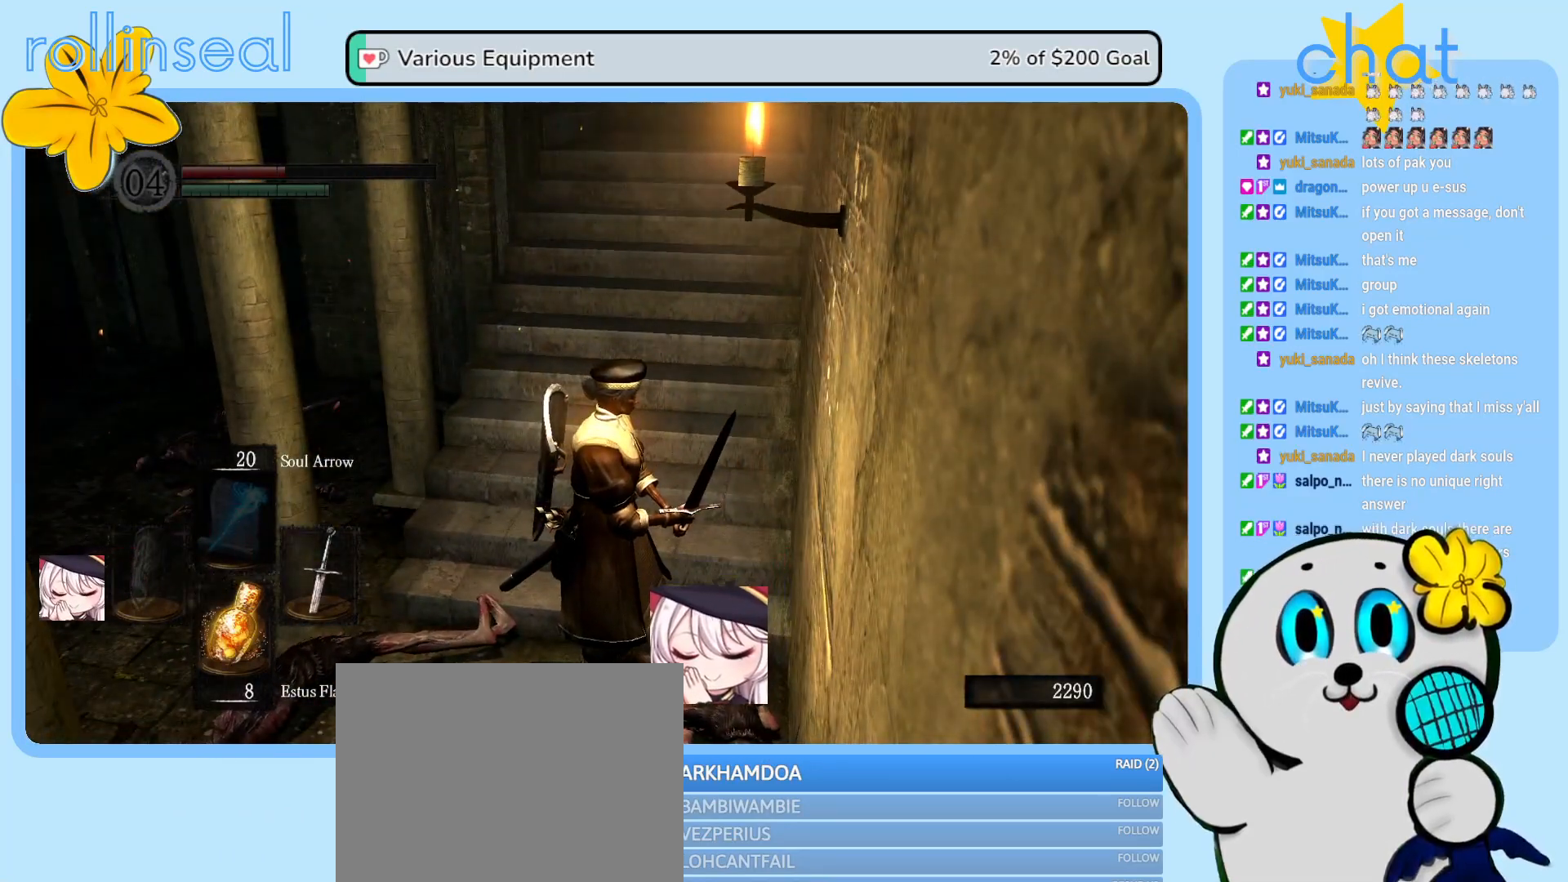
{"buttons": [], "left_stick": "up", "right_stick": "center", "events": [[317, "left_stick", "up"]]}
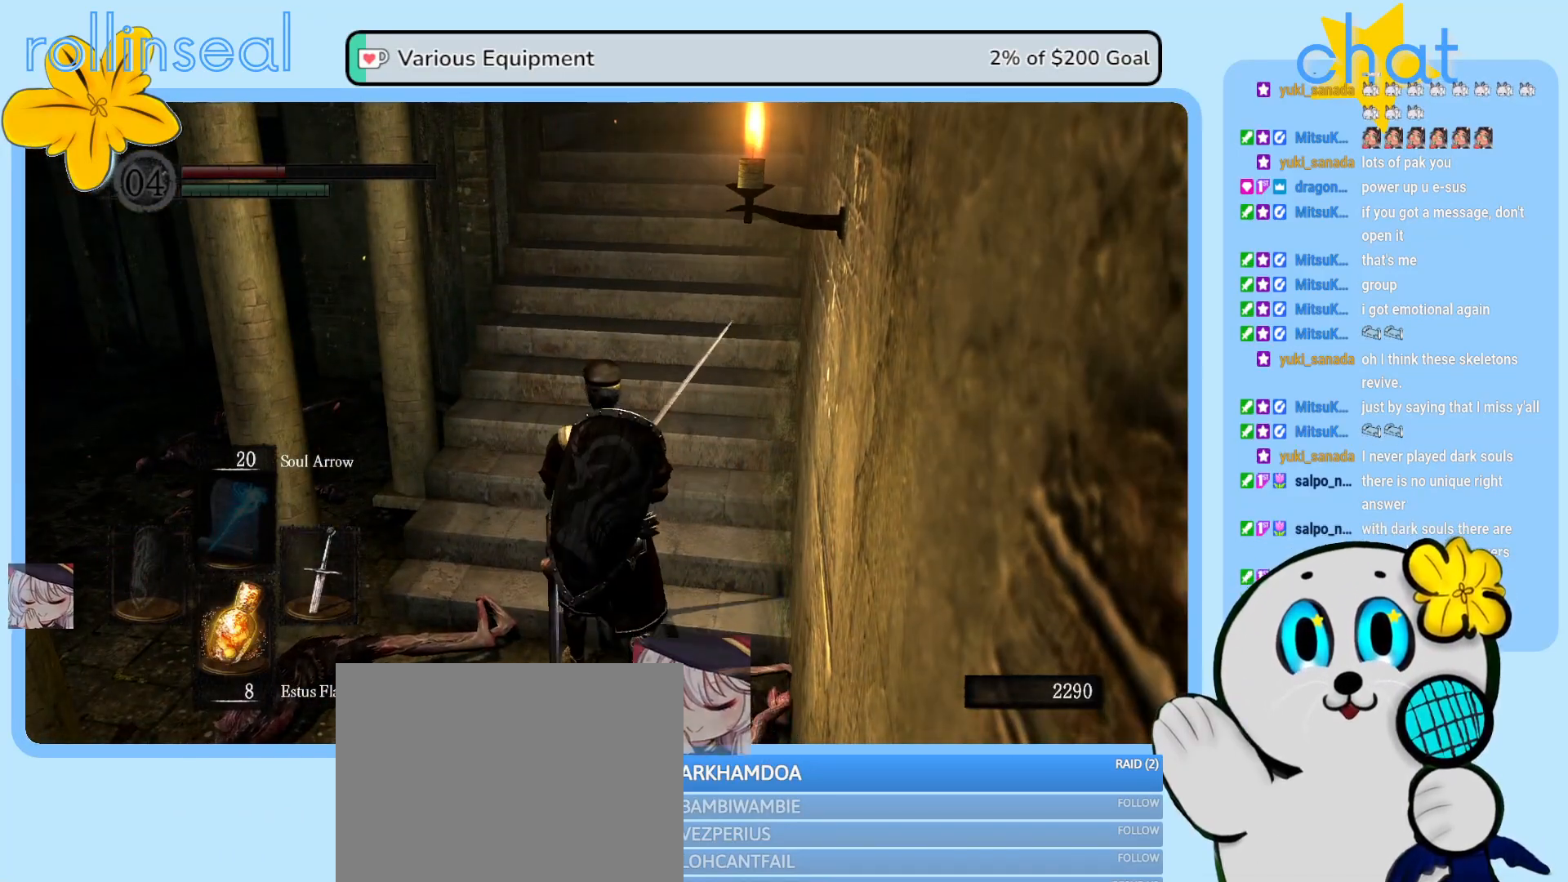
{"buttons": [], "left_stick": "up", "right_stick": "center", "events": []}
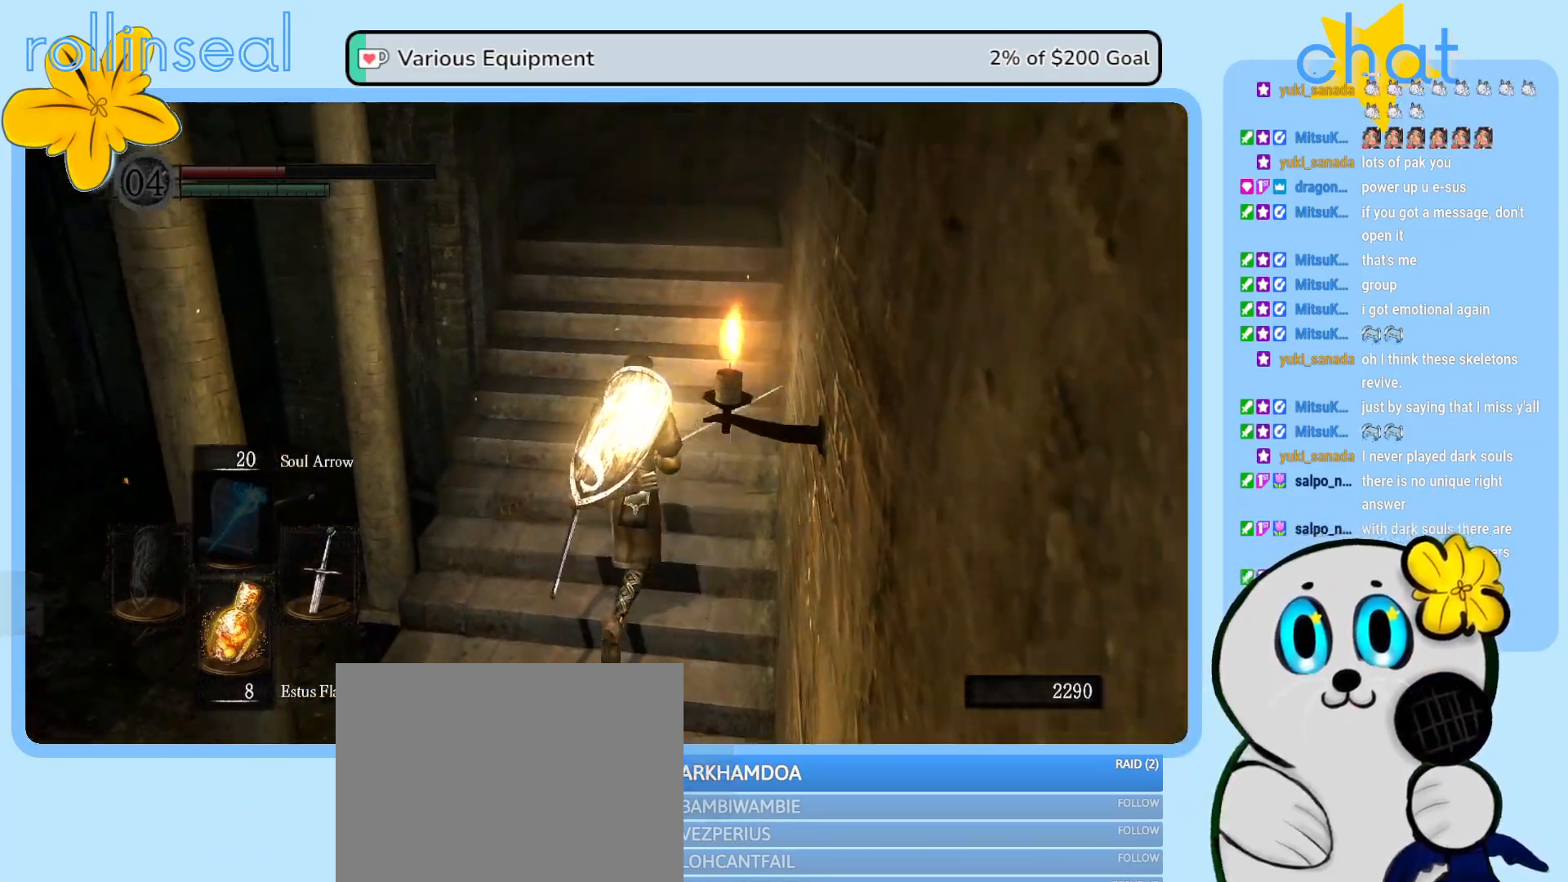
{"buttons": [], "left_stick": "up", "right_stick": "center", "events": []}
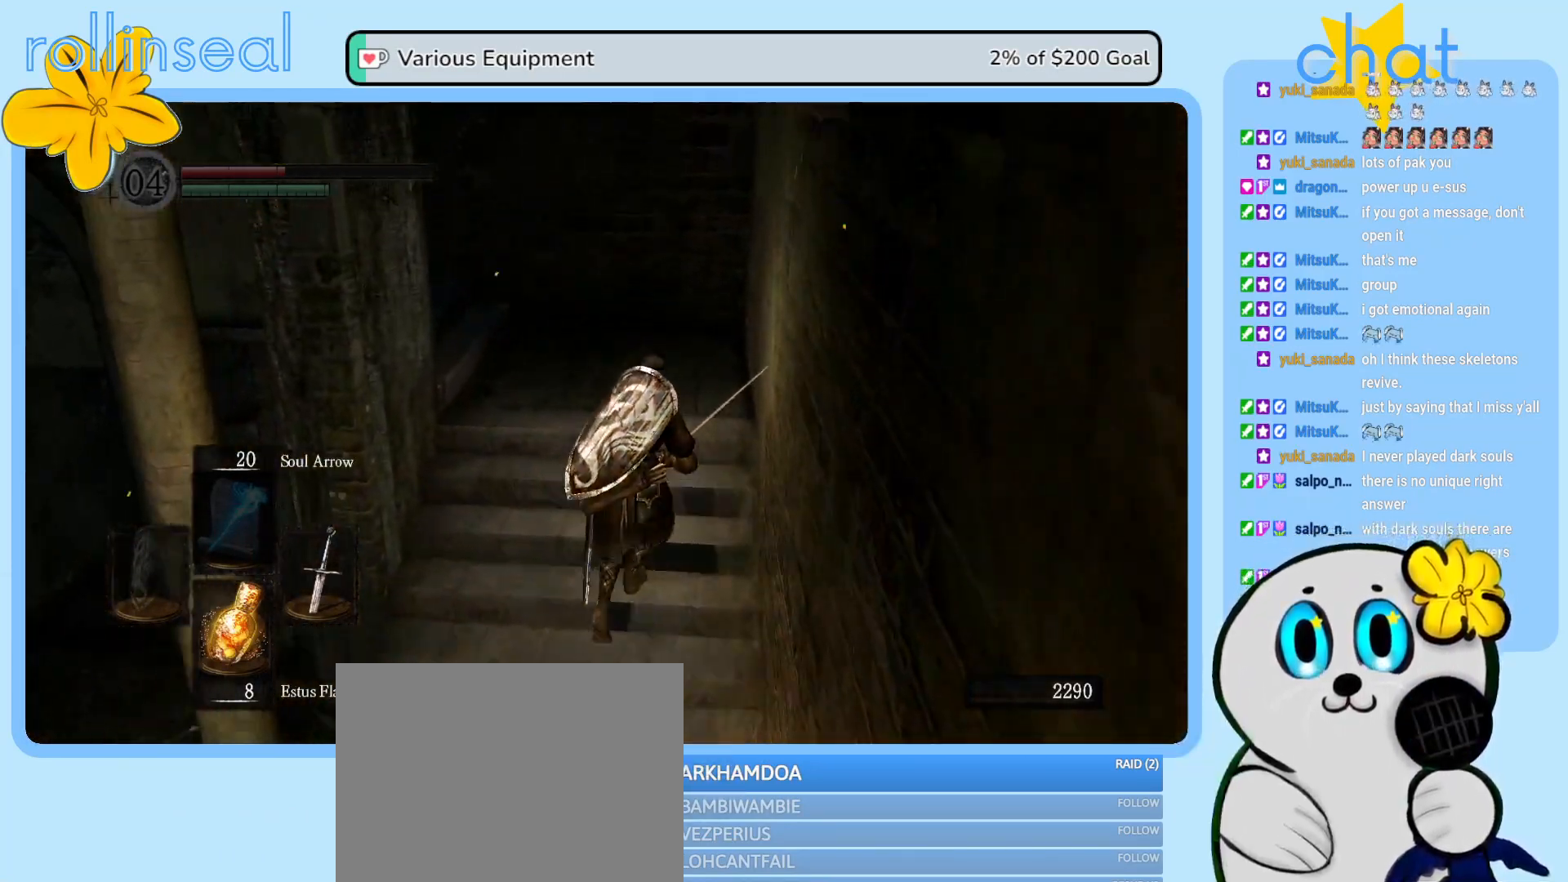
{"buttons": [], "left_stick": "center", "right_stick": "center", "events": [[500, "left_stick", "center"]]}